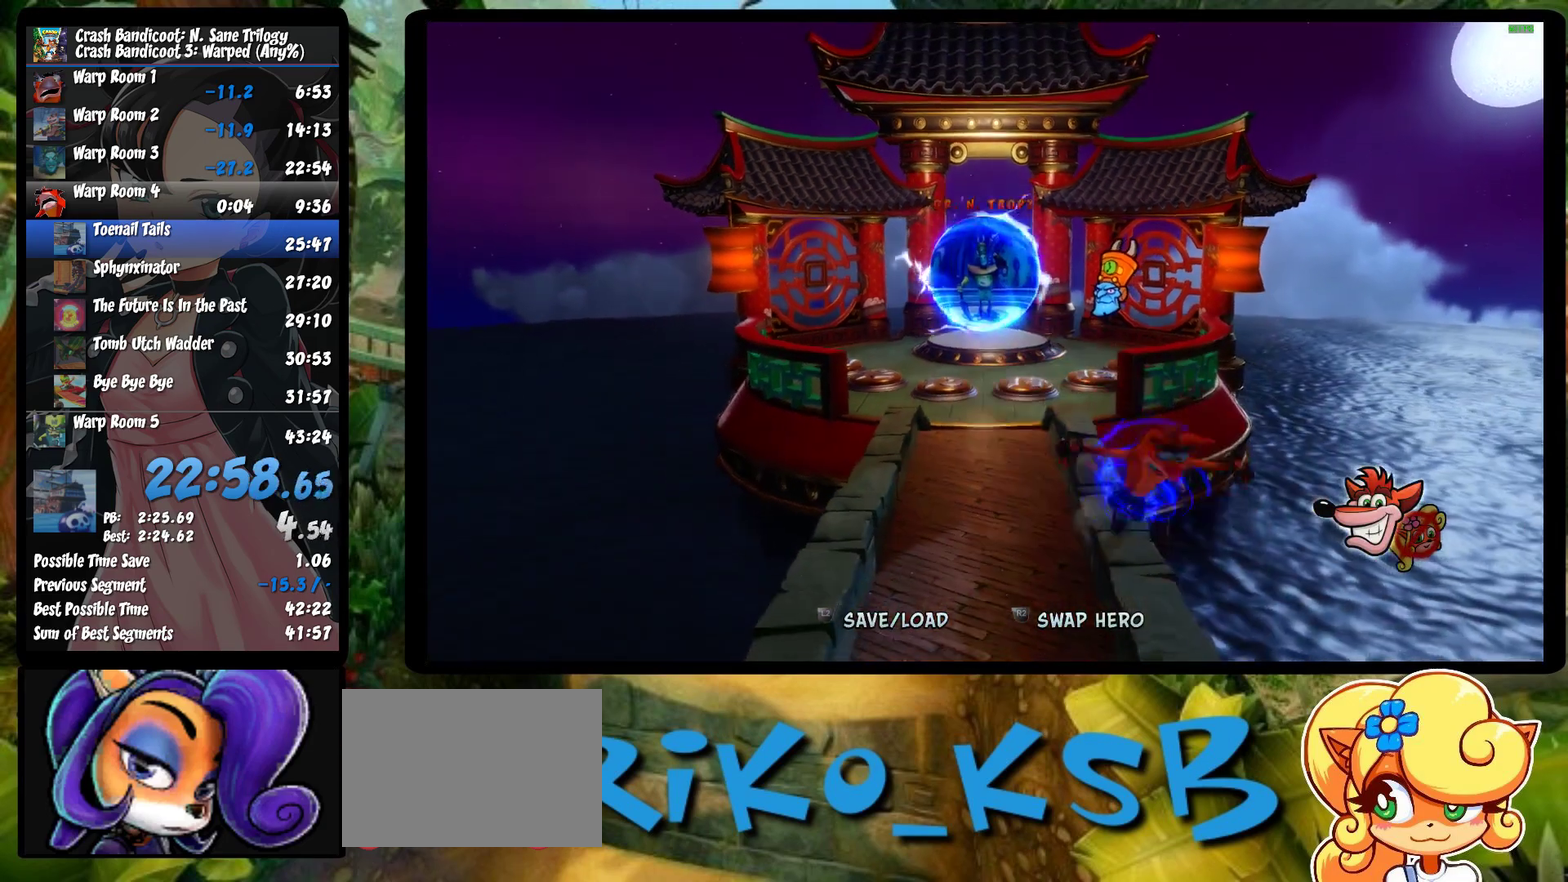
Gameplay with a controller (PlayStation layout); each line is a JSON object with the inputs held at the frame after it. "events" lists button and stick changes between this image and that frame as [ms after this image, input, new state], when the widget could be followed in between. Not read: R3 right_stick.
{"buttons": [], "left_stick": "down", "events": [[183, "SQUARE", "down"], [283, "SQUARE", "up"], [383, "SQUARE", "down"], [483, "SQUARE", "up"]]}
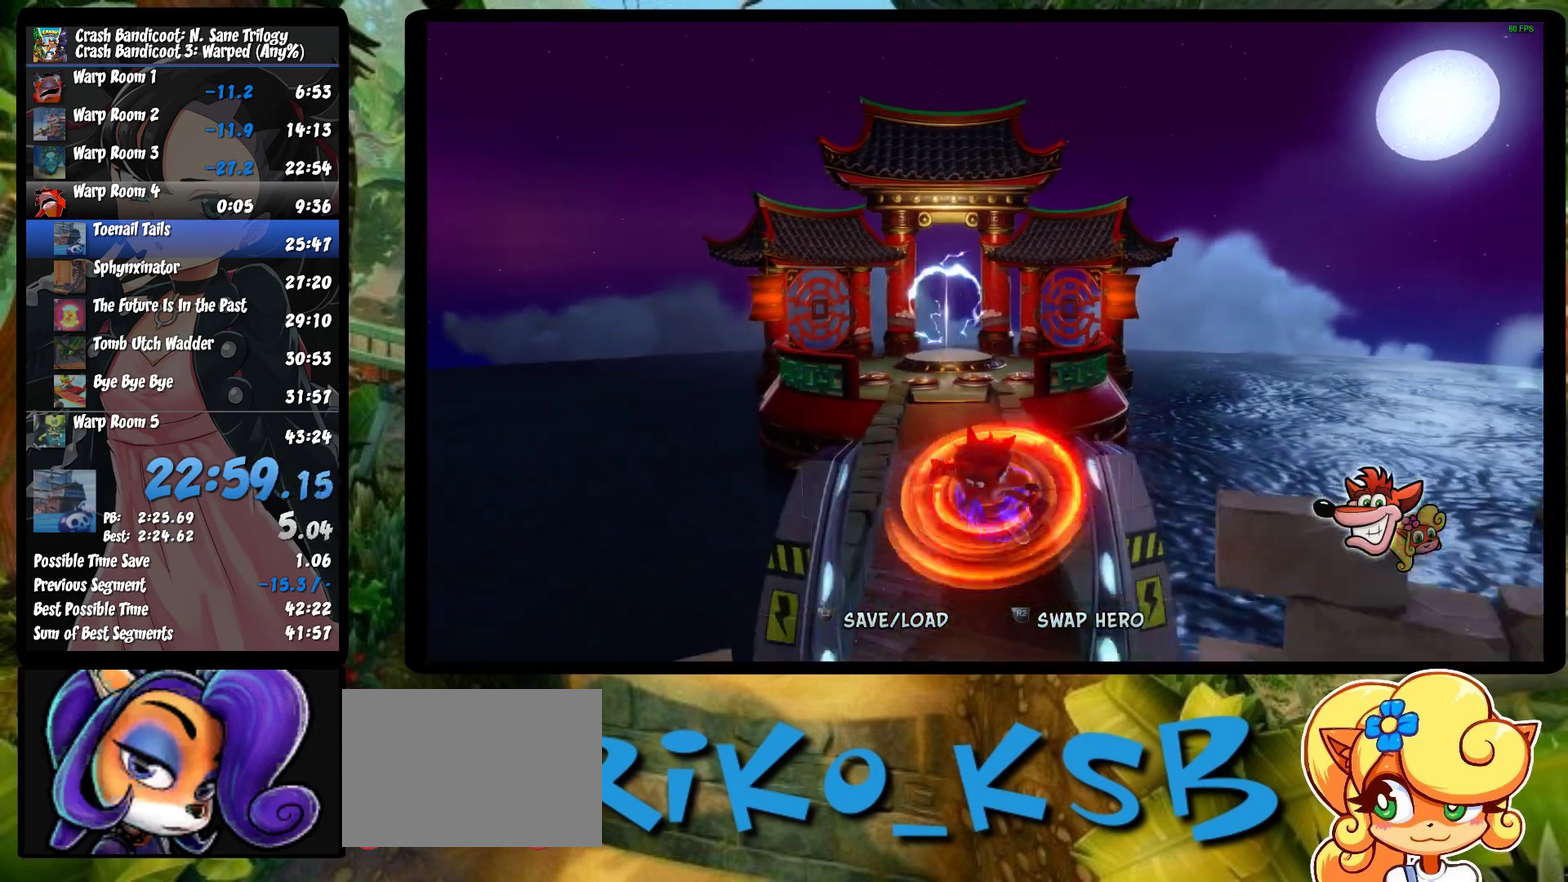
{"buttons": ["SQUARE"], "left_stick": "up-right", "events": [[83, "SQUARE", "down"], [167, "SQUARE", "up"], [167, "left_stick", "down-right"], [250, "SQUARE", "down"], [383, "SQUARE", "up"], [433, "left_stick", "right"], [467, "SQUARE", "down"], [500, "left_stick", "up-right"]]}
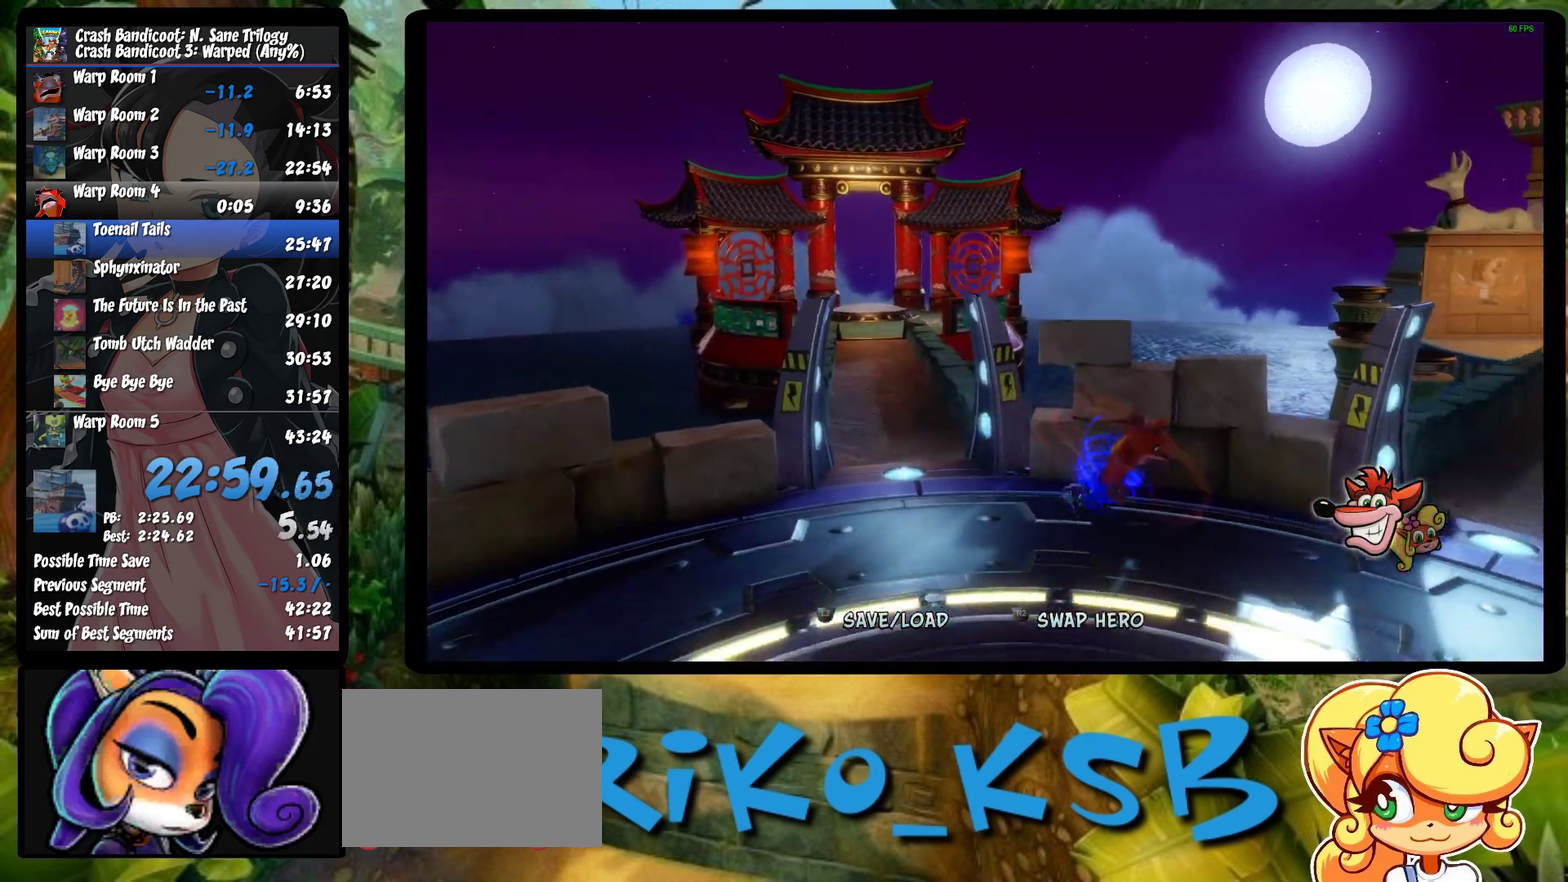
{"buttons": ["SQUARE"], "left_stick": "up", "events": [[67, "SQUARE", "up"], [150, "SQUARE", "down"], [267, "SQUARE", "up"], [350, "SQUARE", "down"], [383, "left_stick", "up"], [433, "SQUARE", "up"], [500, "SQUARE", "down"]]}
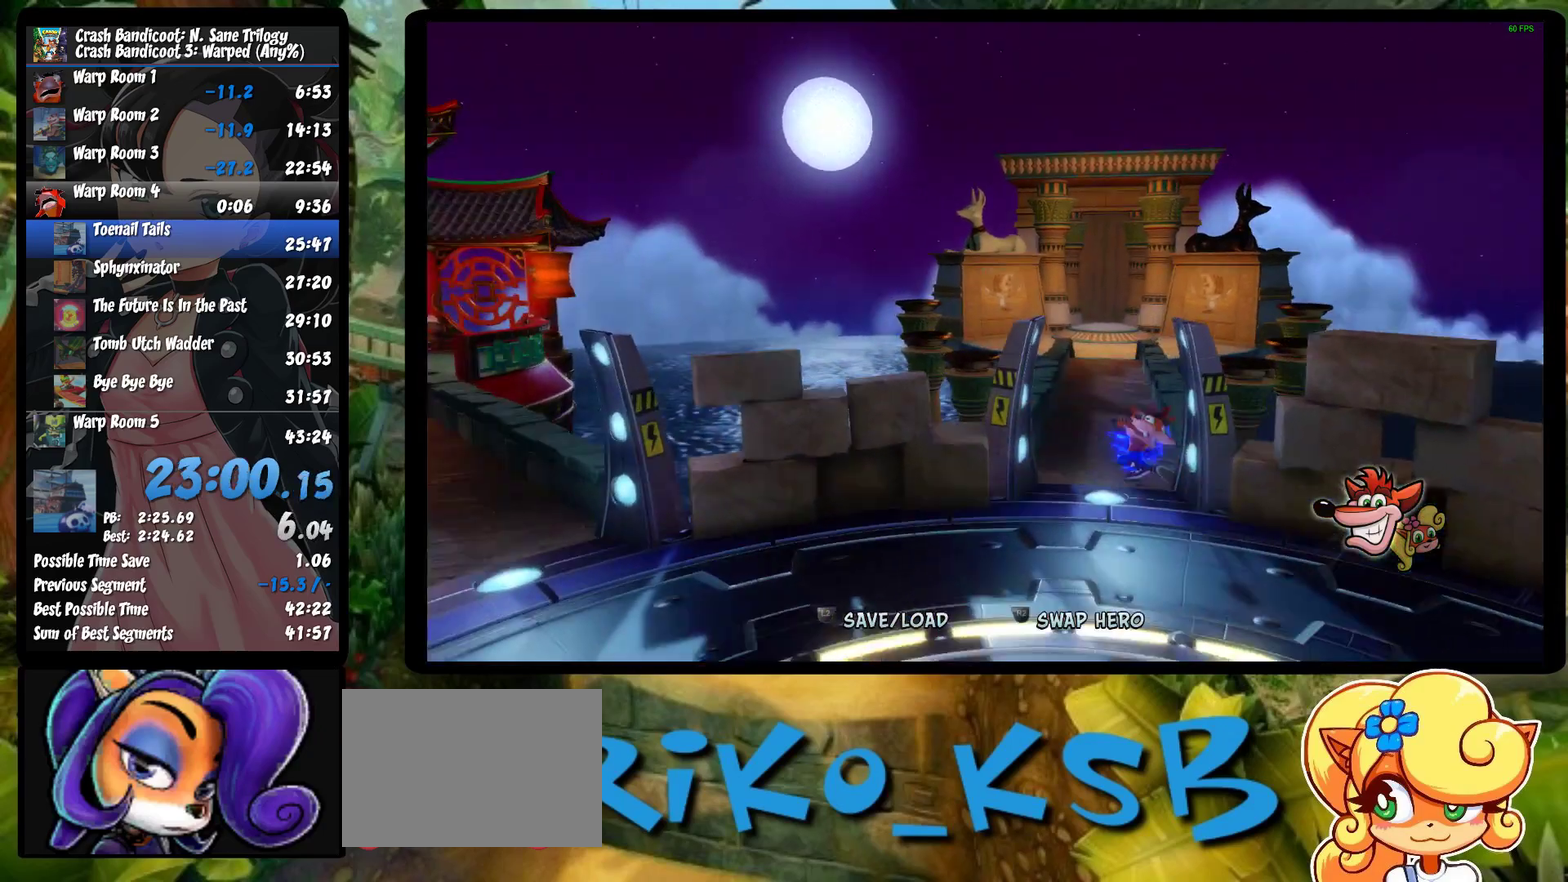
{"buttons": [], "left_stick": "up", "events": [[83, "SQUARE", "up"], [283, "left_stick", "up-left"], [417, "left_stick", "up"]]}
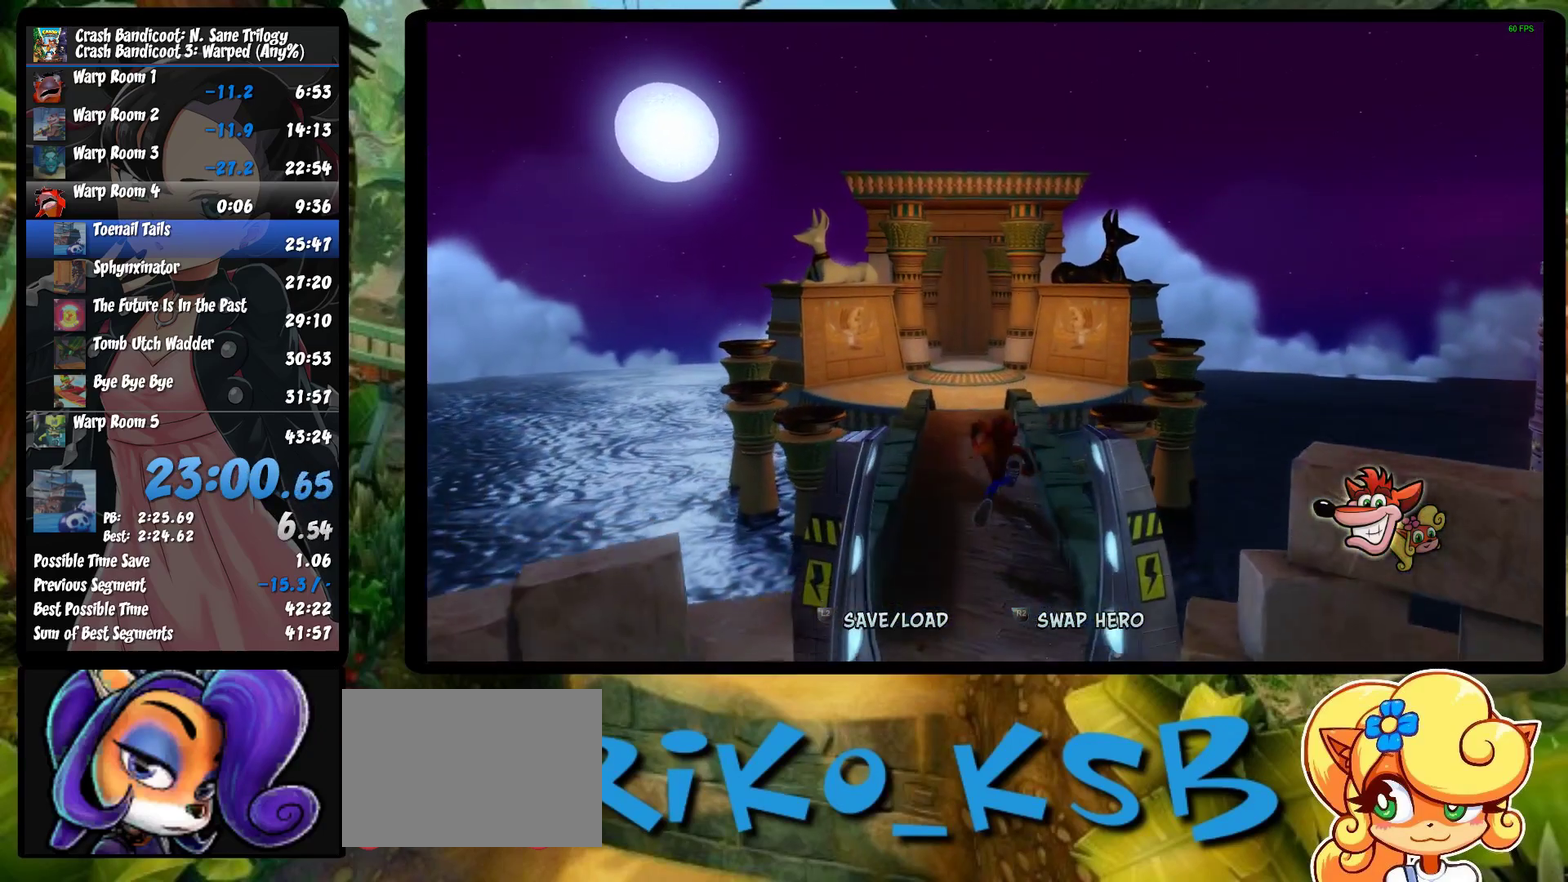
{"buttons": [], "left_stick": "up-left", "events": [[200, "SQUARE", "down"], [267, "SQUARE", "up"], [317, "CROSS", "down"], [317, "SQUARE", "down"], [383, "SQUARE", "up"], [400, "CROSS", "up"], [433, "left_stick", "up-left"]]}
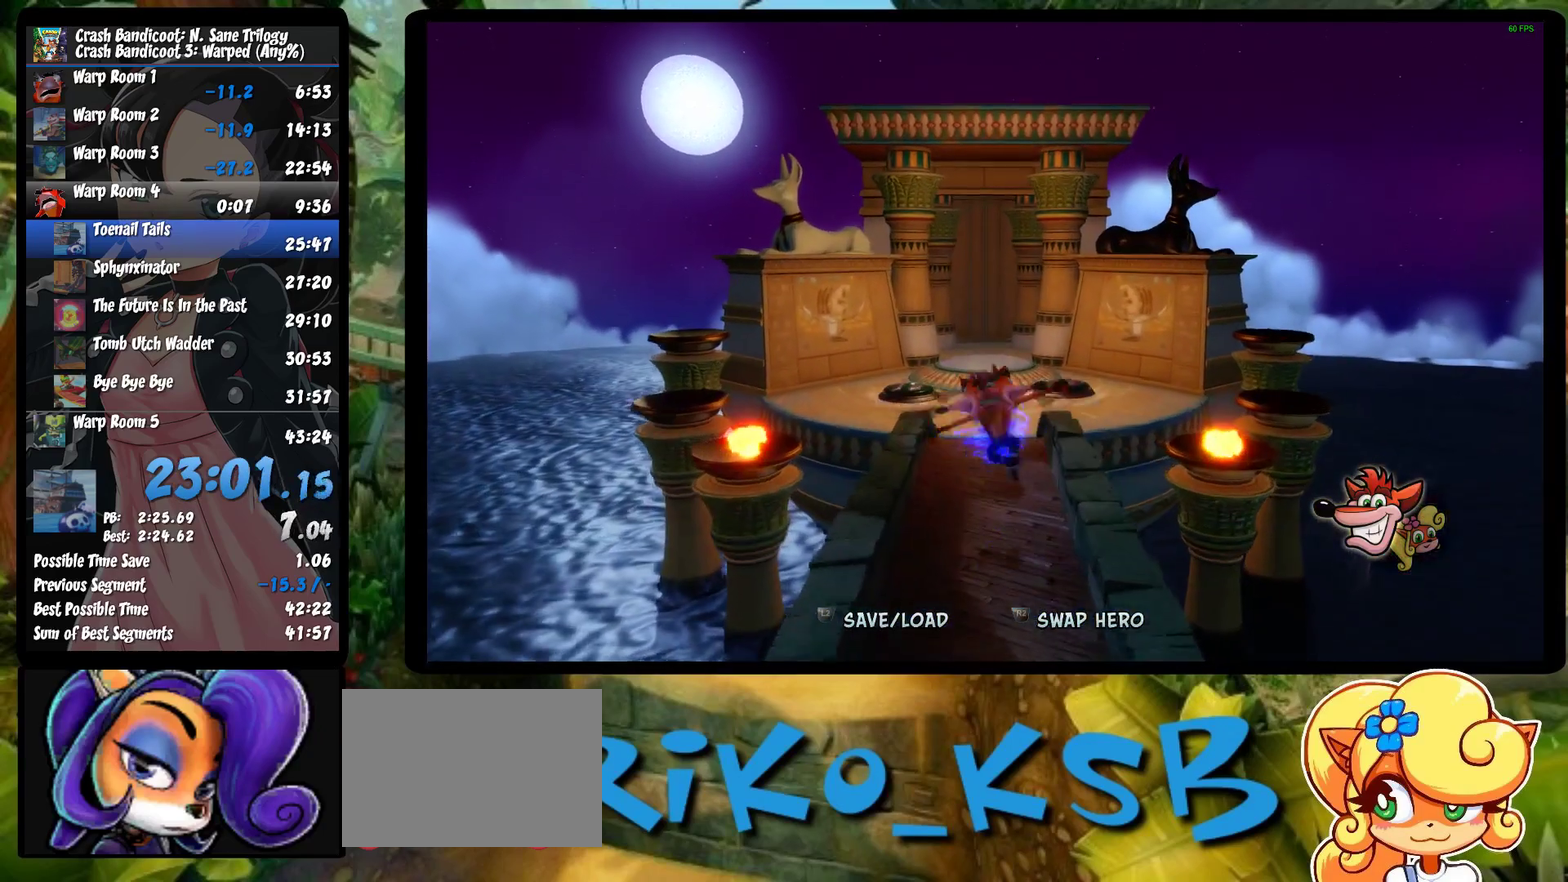
{"buttons": ["SQUARE"], "left_stick": "up", "events": [[183, "SQUARE", "down"], [300, "SQUARE", "up"], [383, "left_stick", "up"], [433, "SQUARE", "down"]]}
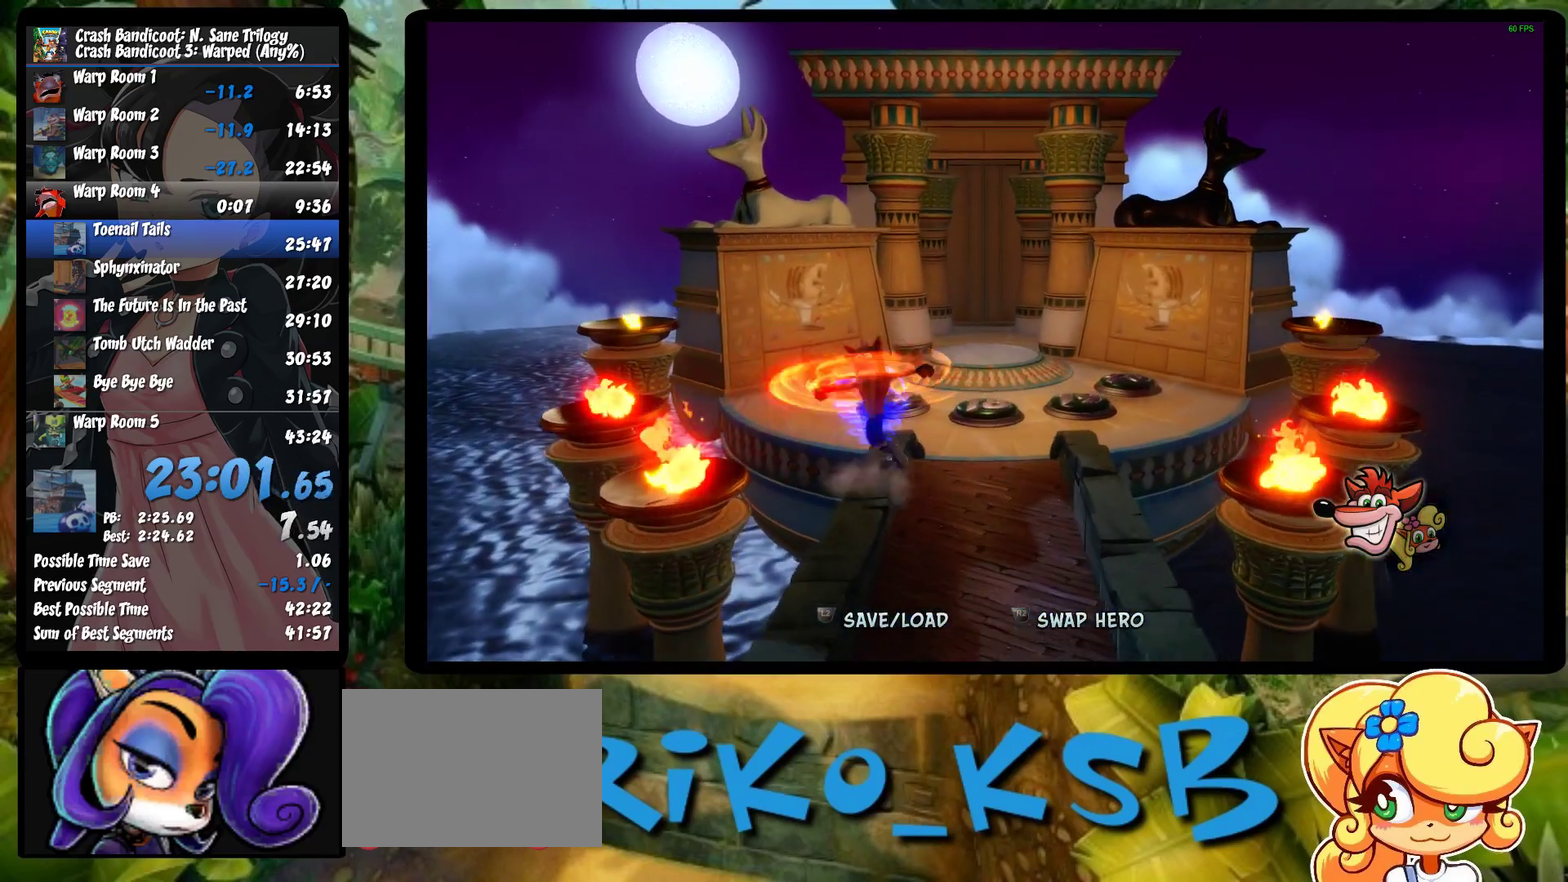
{"buttons": [], "left_stick": "up-right", "events": [[50, "SQUARE", "up"], [100, "left_stick", "up-right"], [133, "SQUARE", "down"], [200, "left_stick", "up"], [250, "SQUARE", "up"], [333, "SQUARE", "down"], [433, "SQUARE", "up"], [450, "left_stick", "up-right"]]}
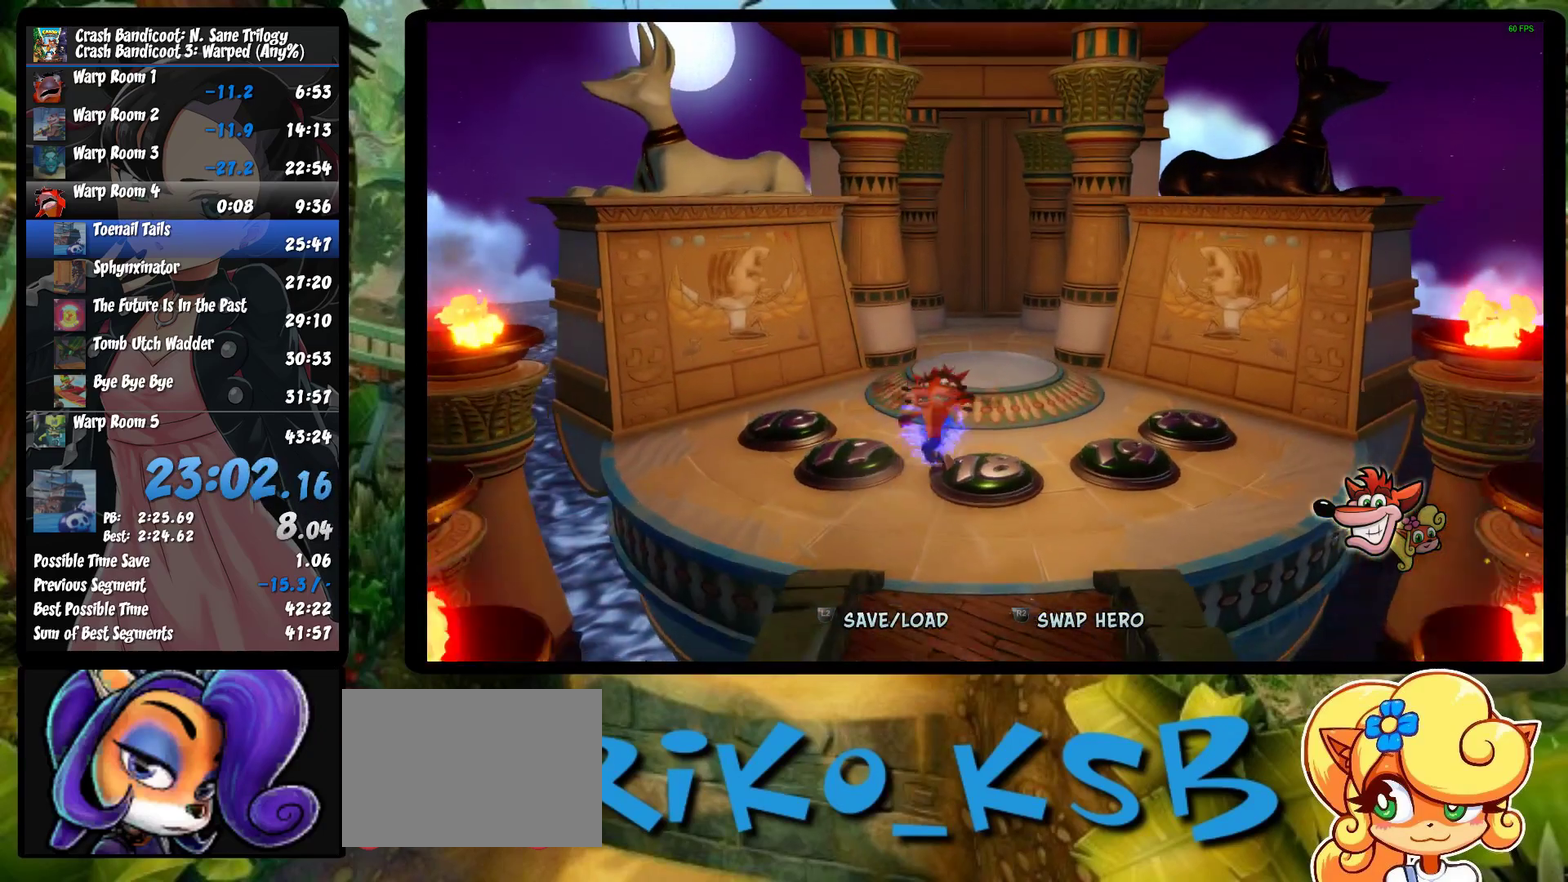
{"buttons": [], "left_stick": "up", "events": [[133, "left_stick", "up"], [383, "left_stick", "up-right"], [483, "left_stick", "up"]]}
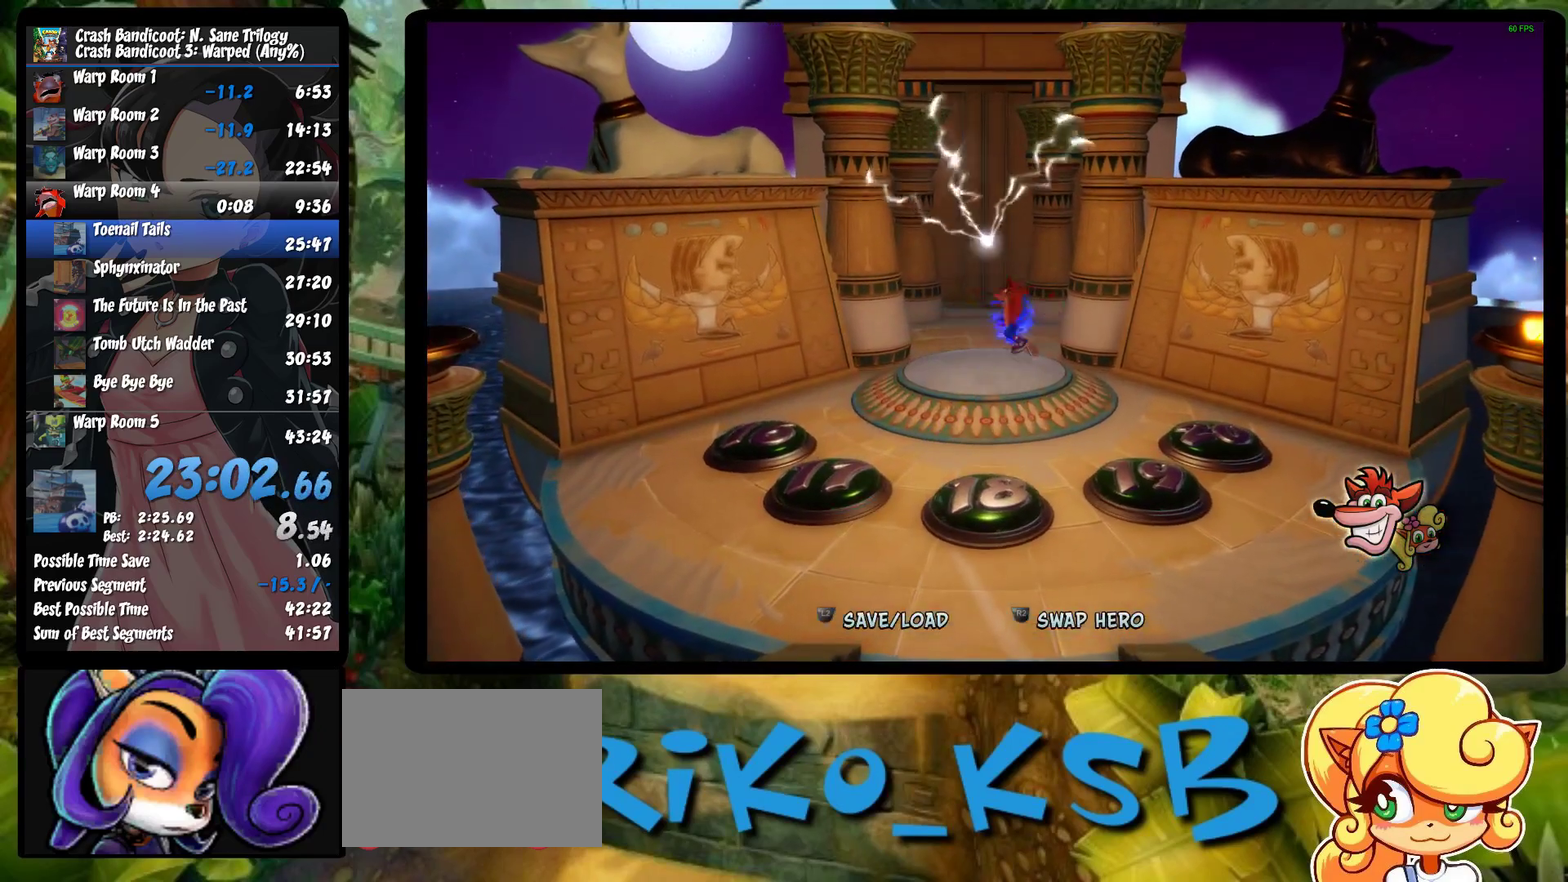
{"buttons": [], "left_stick": "up-left", "events": [[150, "left_stick", "up-left"]]}
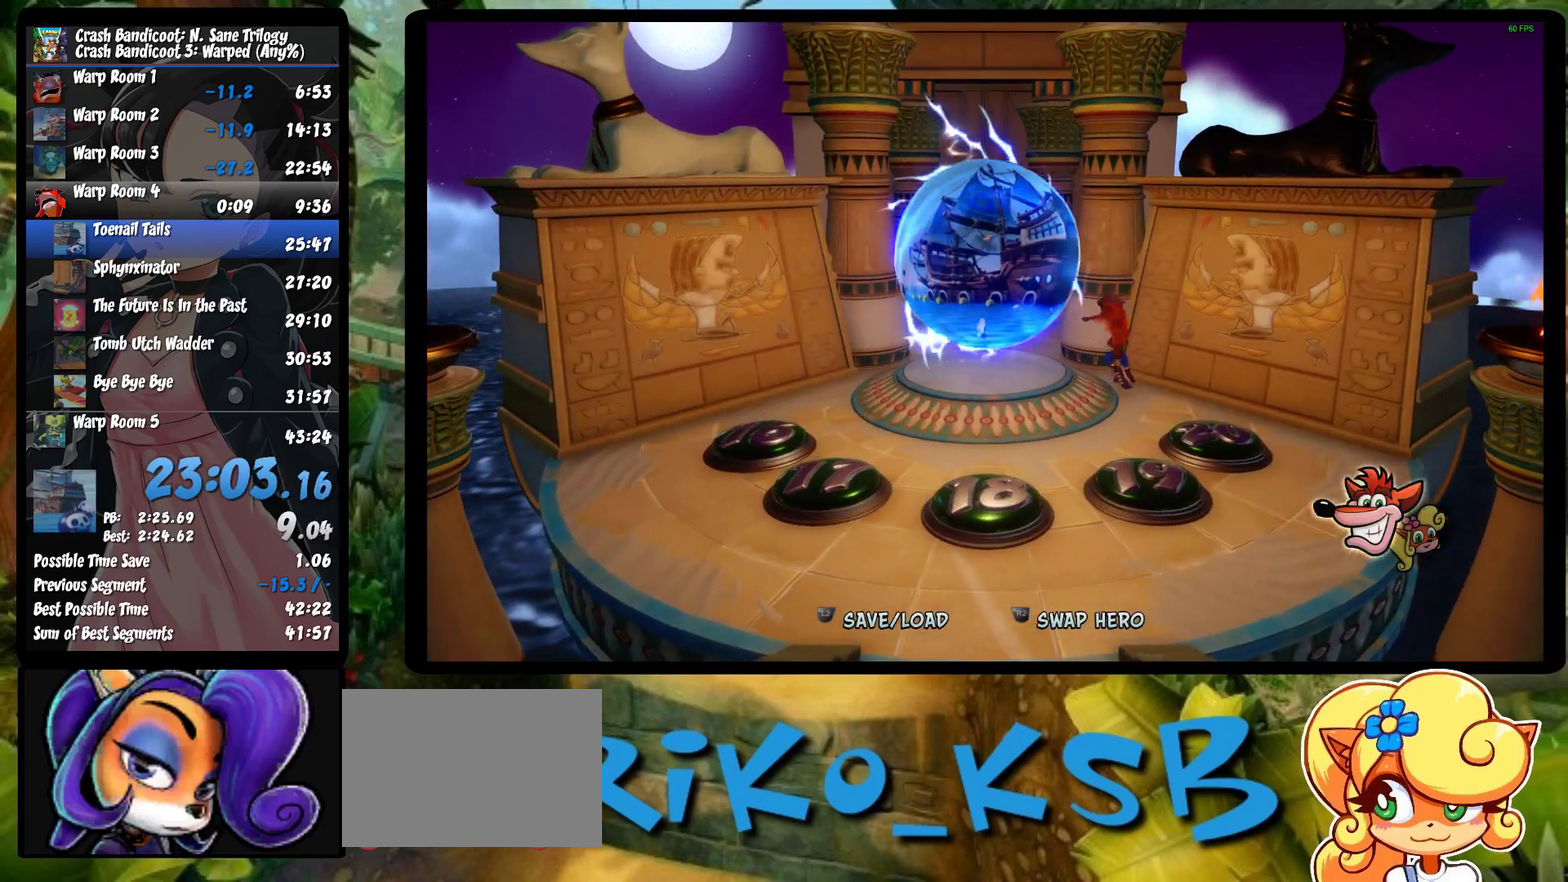
{"buttons": [], "left_stick": "up-left", "events": [[283, "R2", "down"], [467, "R2", "up"]]}
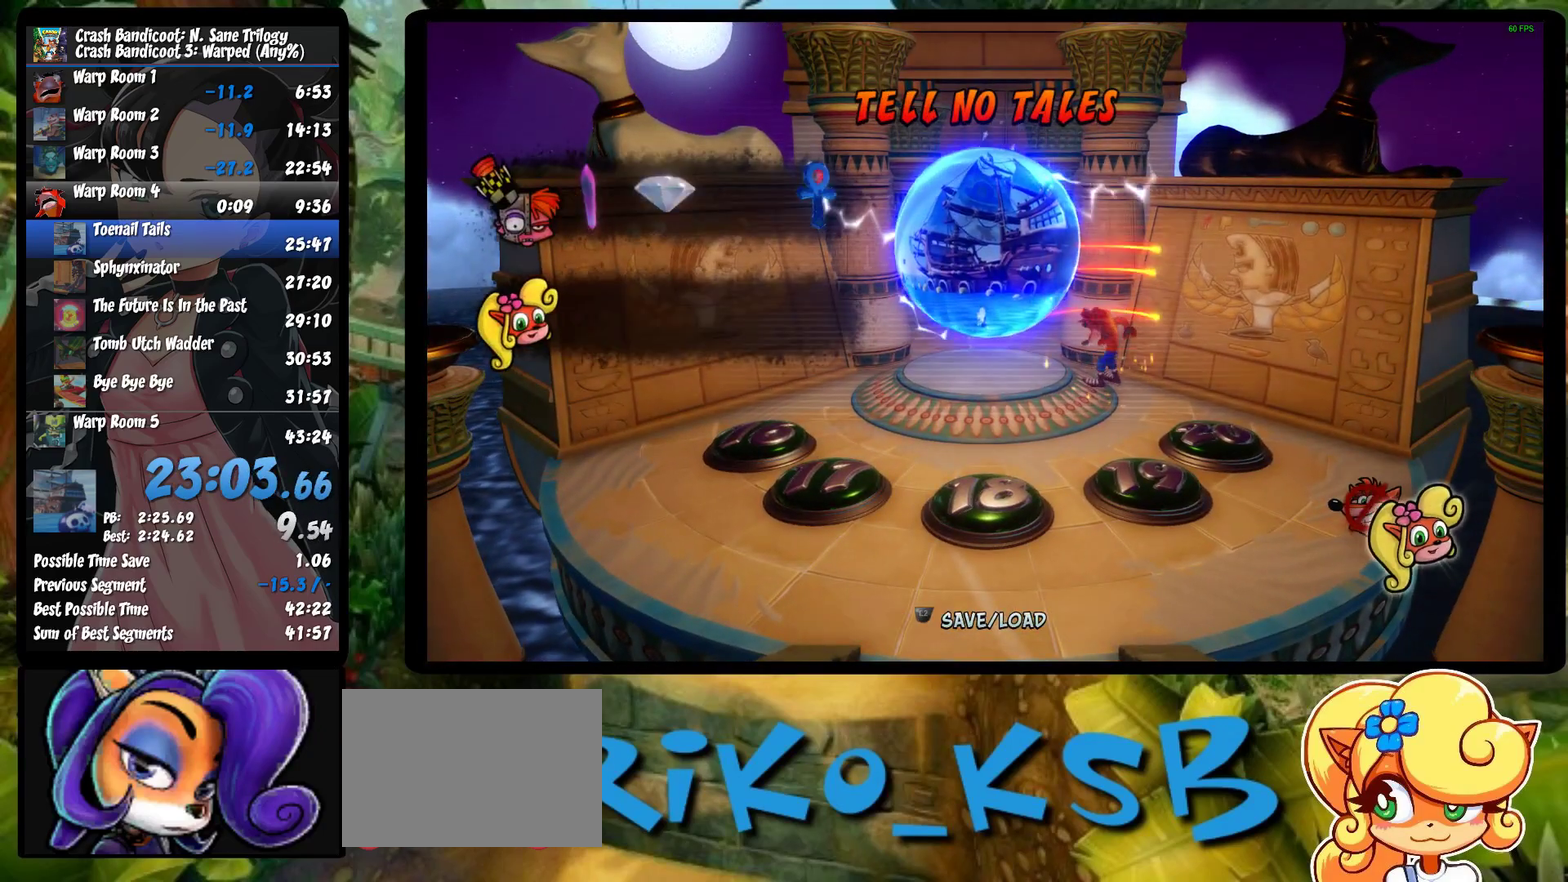
{"buttons": [], "left_stick": "up-left", "events": [[83, "TRIANGLE", "down"], [167, "TRIANGLE", "up"], [250, "TRIANGLE", "down"], [333, "TRIANGLE", "up"], [400, "TRIANGLE", "down"], [483, "TRIANGLE", "up"]]}
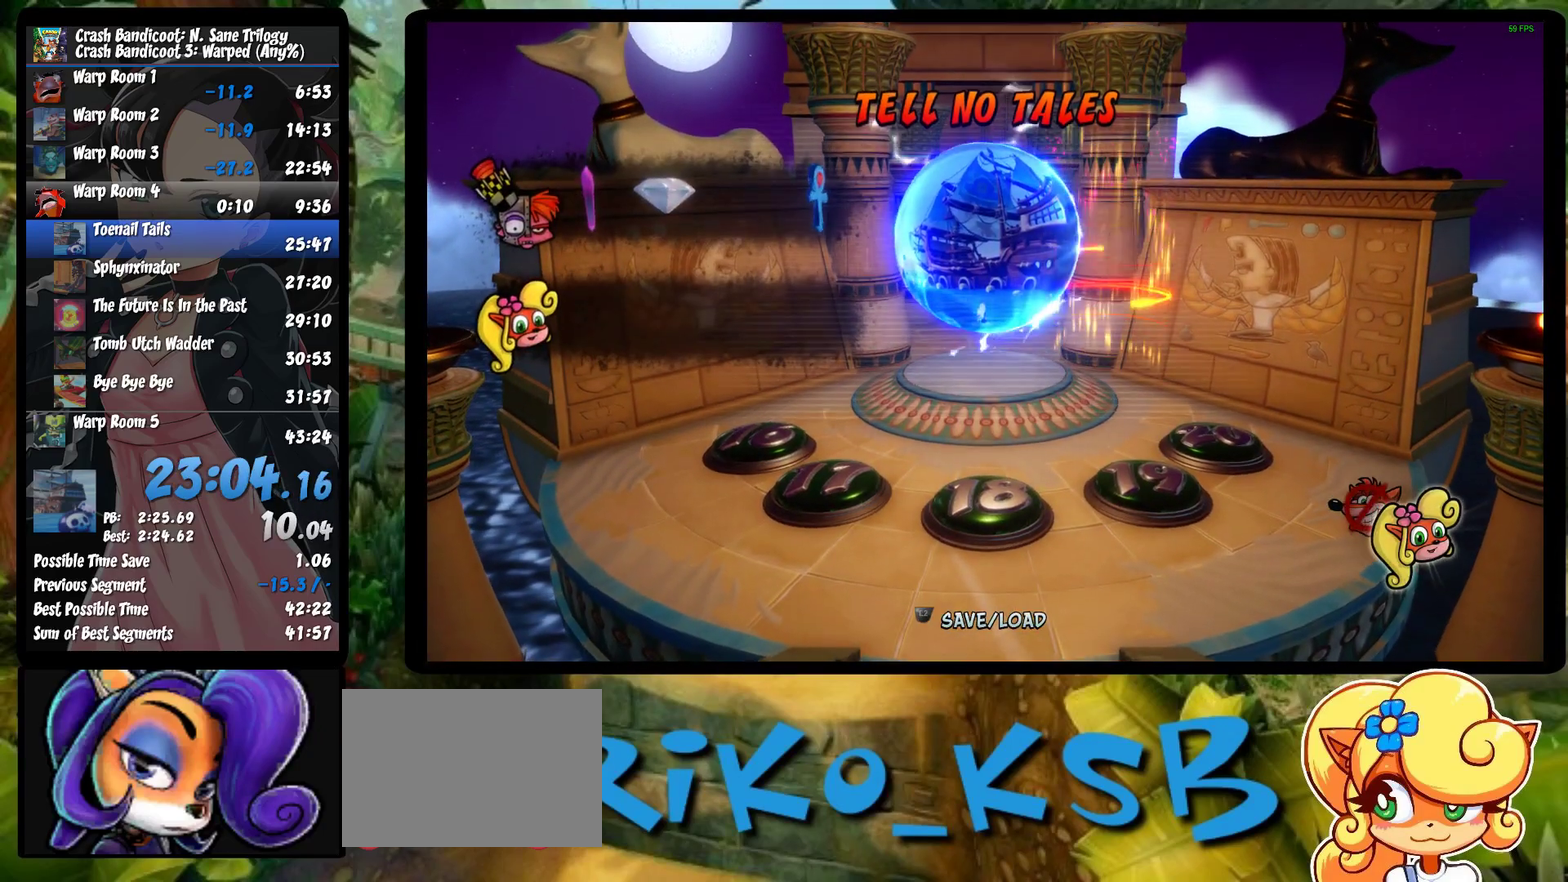
{"buttons": [], "left_stick": "center", "events": [[33, "TRIANGLE", "down"], [133, "TRIANGLE", "up"], [183, "TRIANGLE", "down"], [267, "TRIANGLE", "up"], [417, "left_stick", "center"]]}
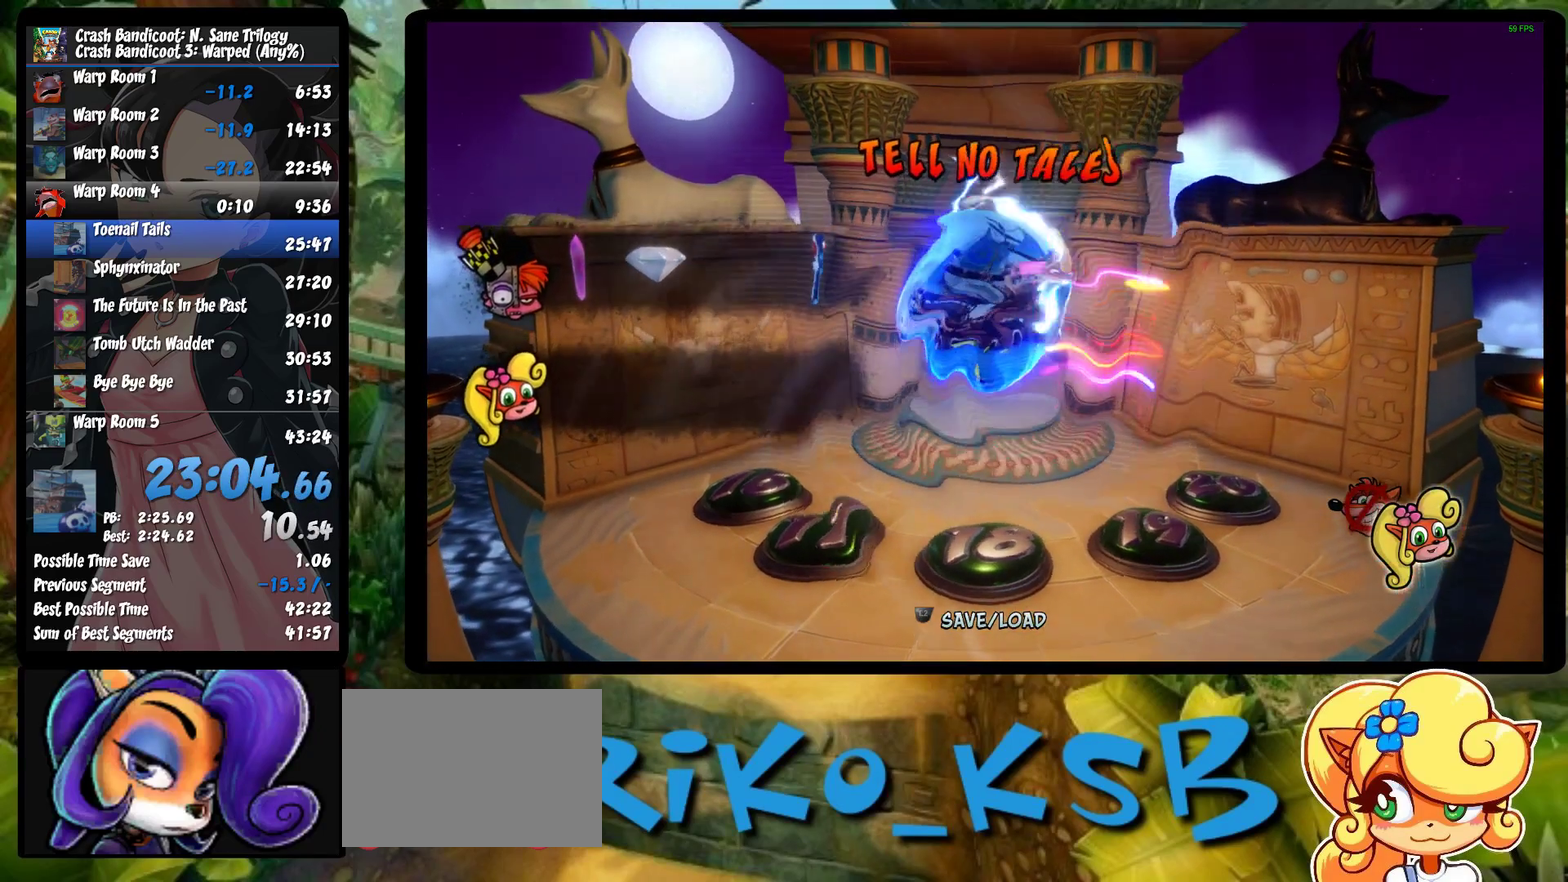
{"buttons": [], "left_stick": "center", "events": []}
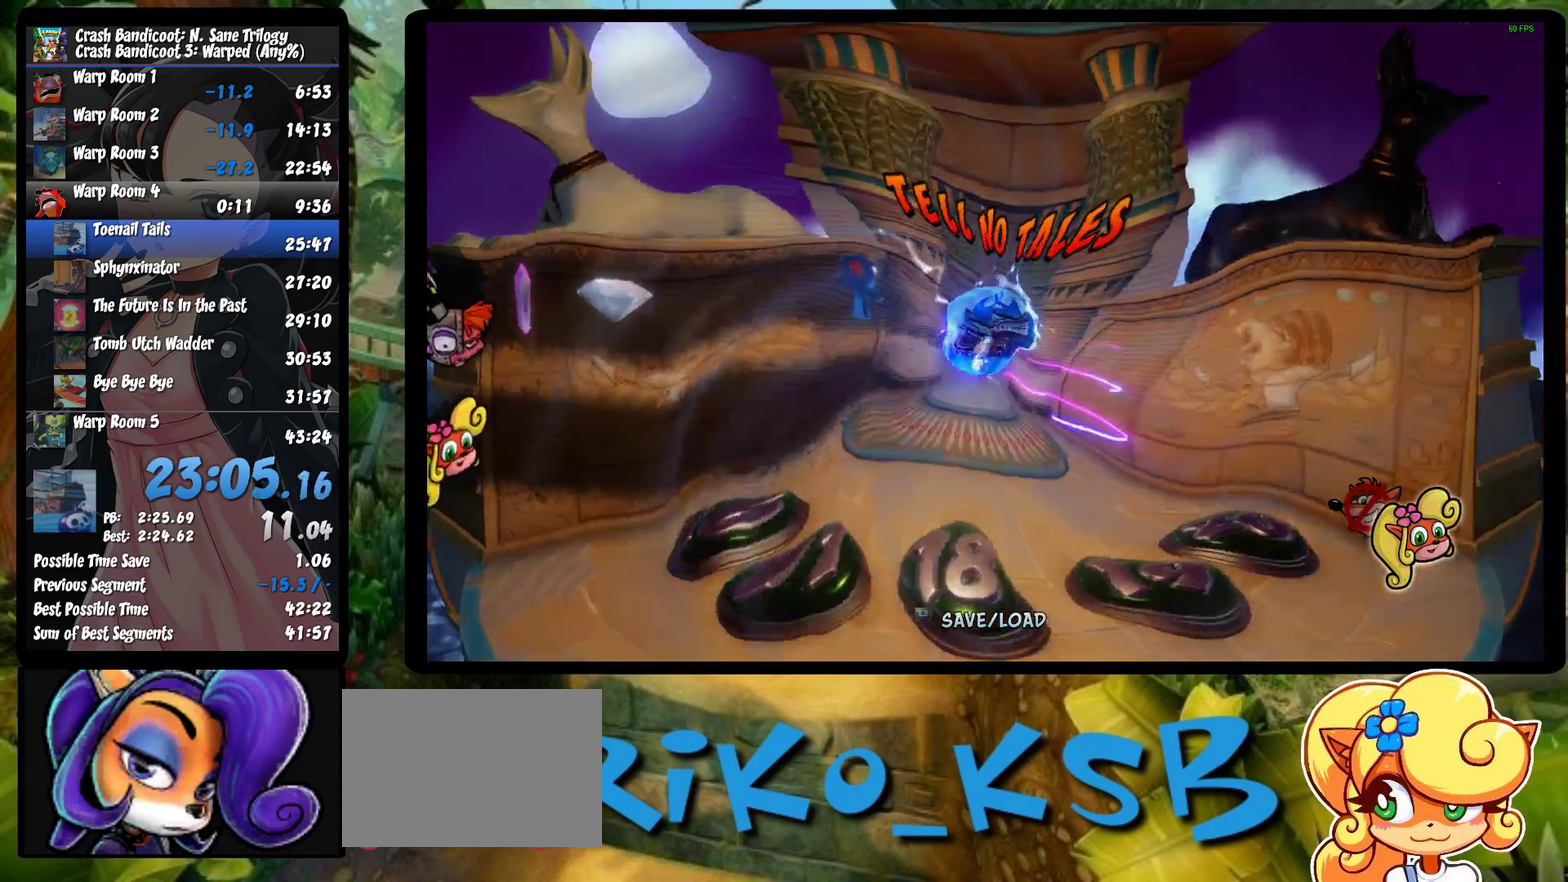
{"buttons": [], "left_stick": "center", "events": []}
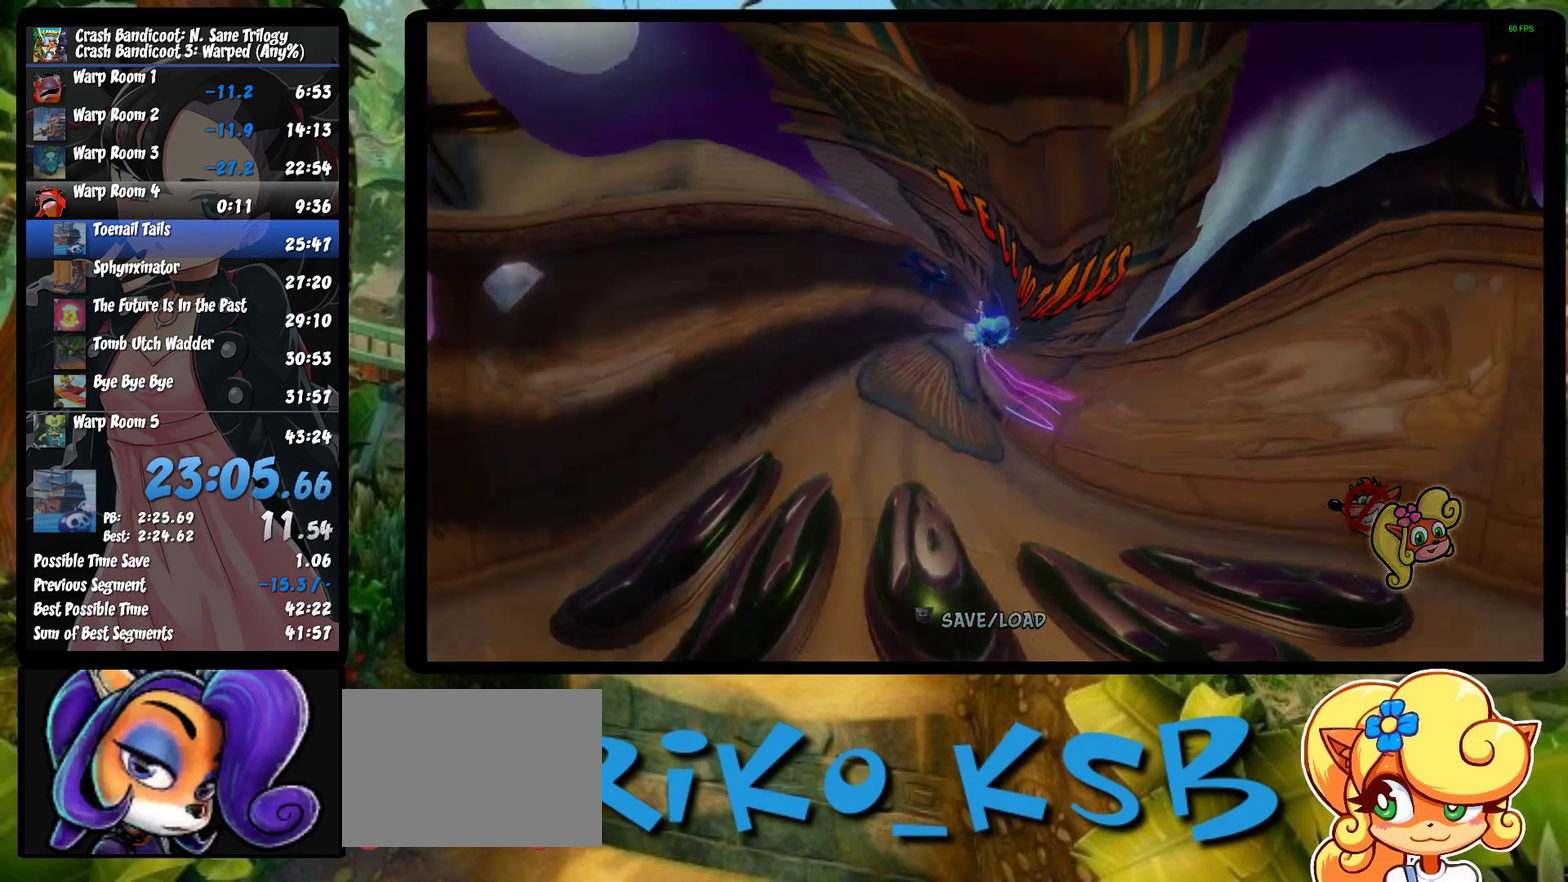
{"buttons": [], "left_stick": "center", "events": []}
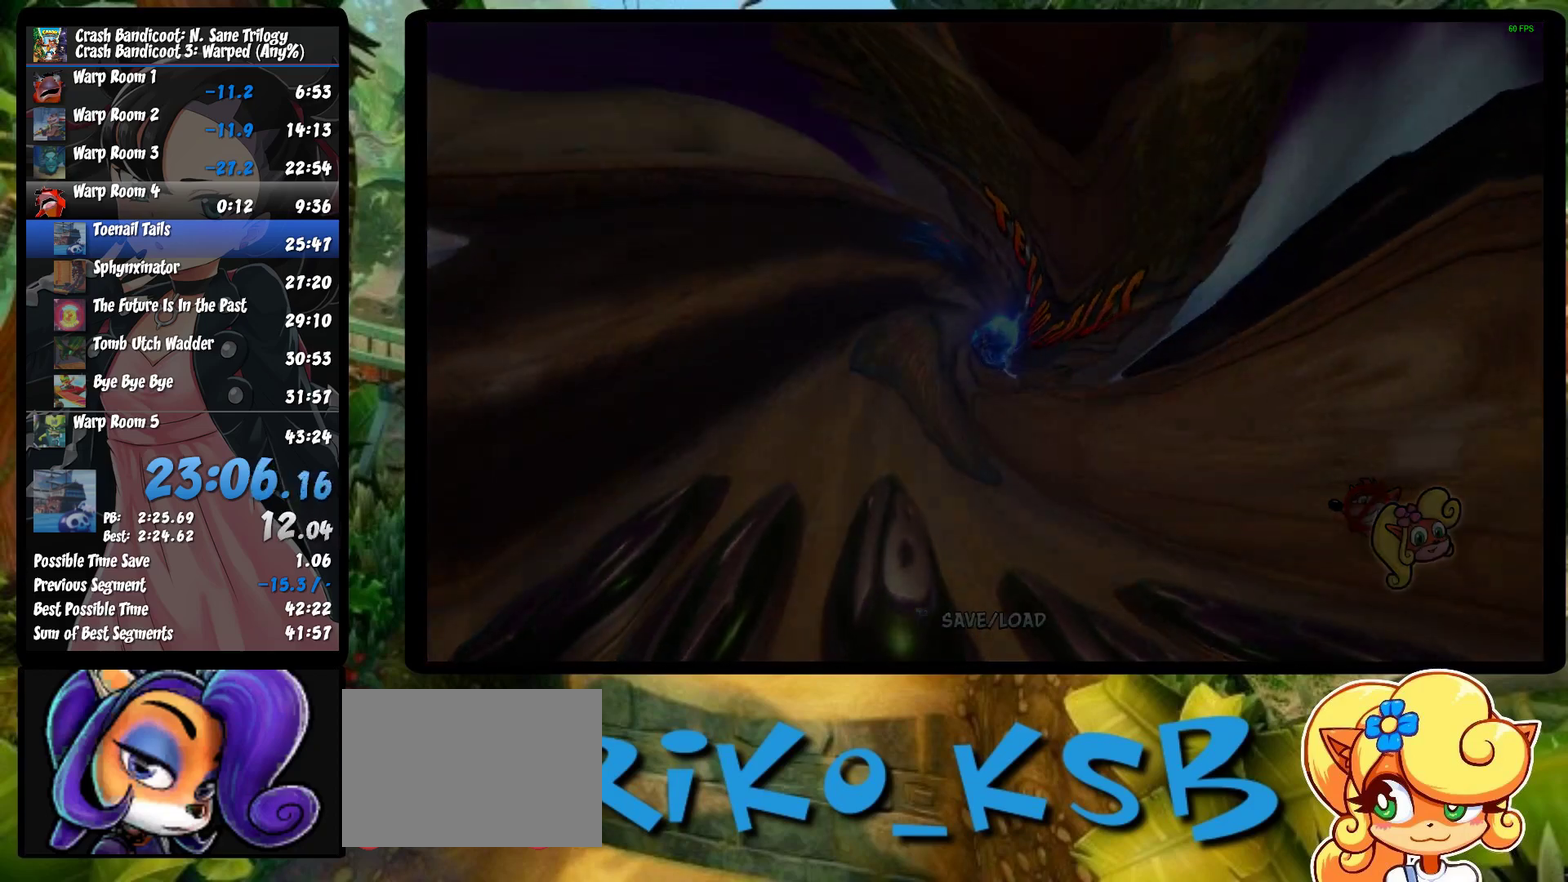
{"buttons": [], "left_stick": "center", "events": []}
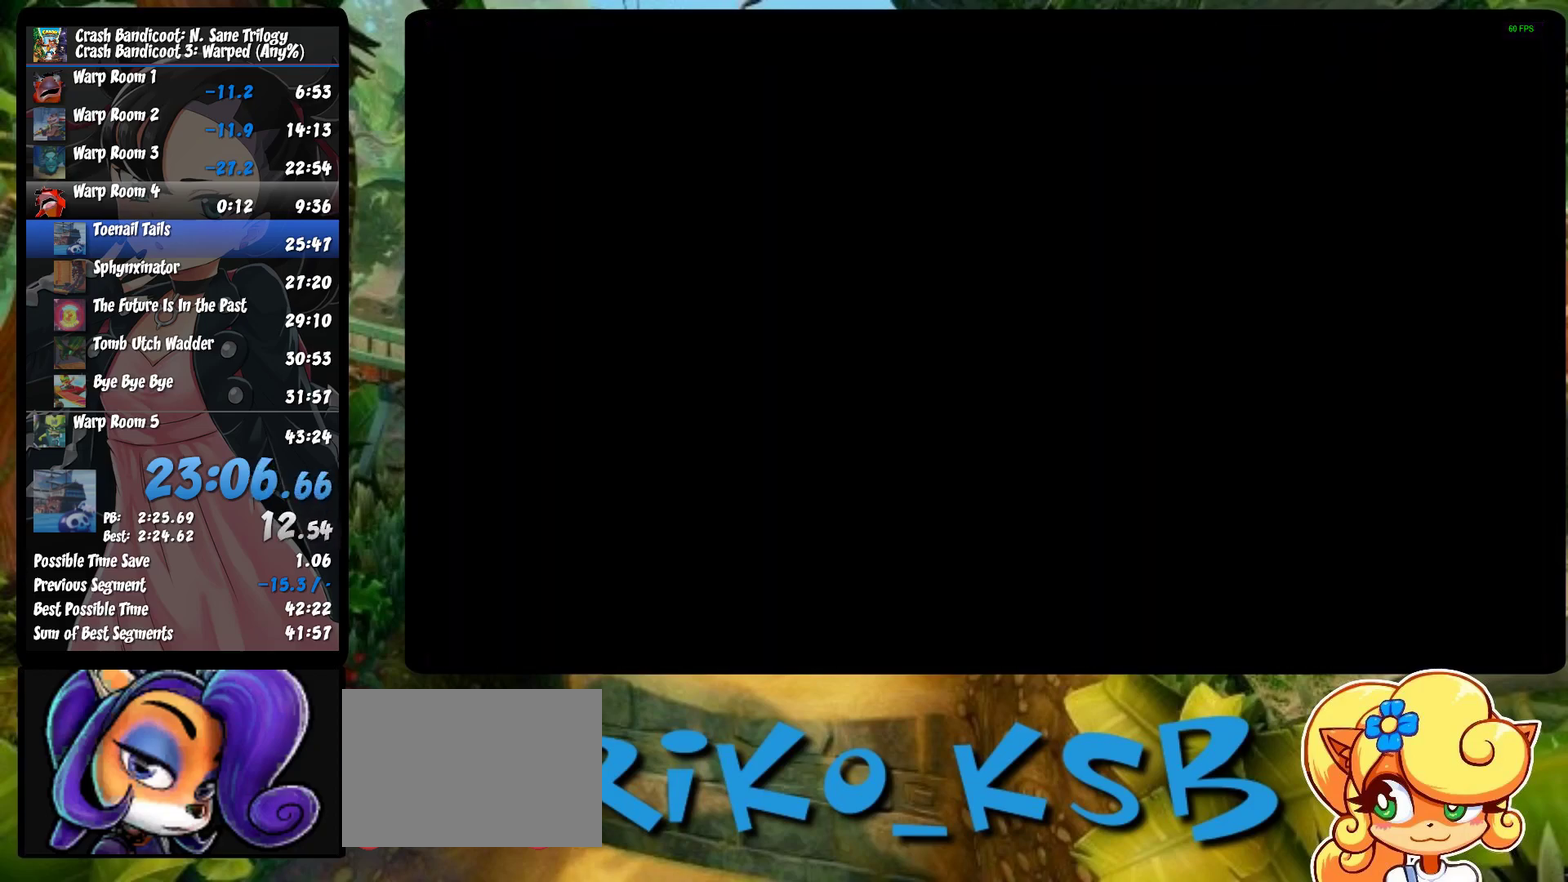
{"buttons": [], "left_stick": "center", "events": [[383, "TRIANGLE", "down"], [450, "TRIANGLE", "up"]]}
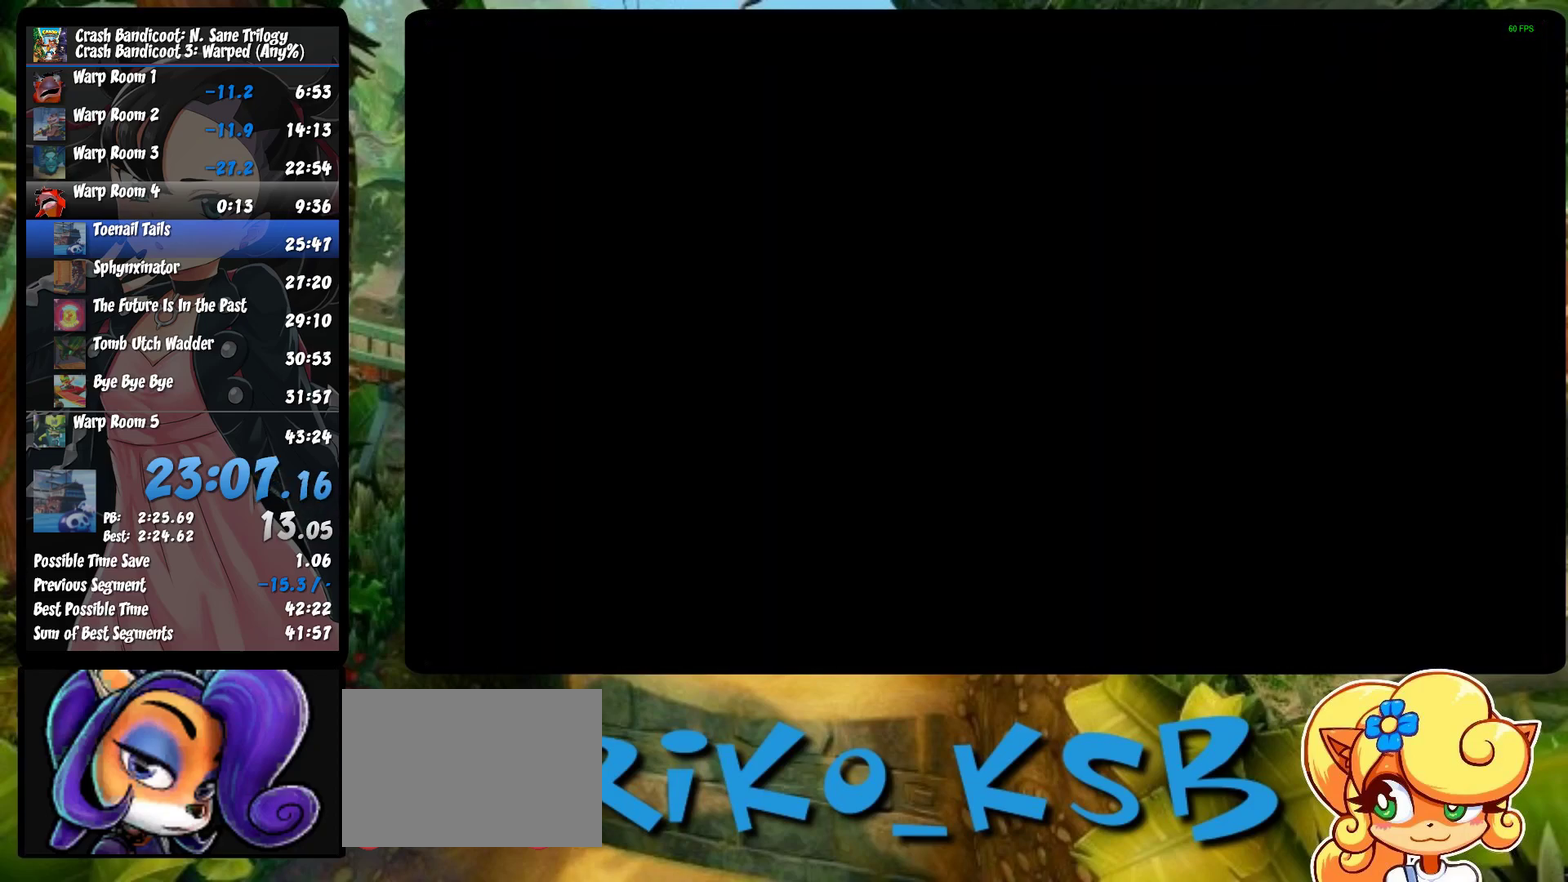
{"buttons": ["TRIANGLE"], "left_stick": "center", "events": [[17, "TRIANGLE", "down"], [83, "TRIANGLE", "up"], [167, "TRIANGLE", "down"], [217, "TRIANGLE", "up"], [300, "TRIANGLE", "down"], [367, "TRIANGLE", "up"], [433, "TRIANGLE", "down"]]}
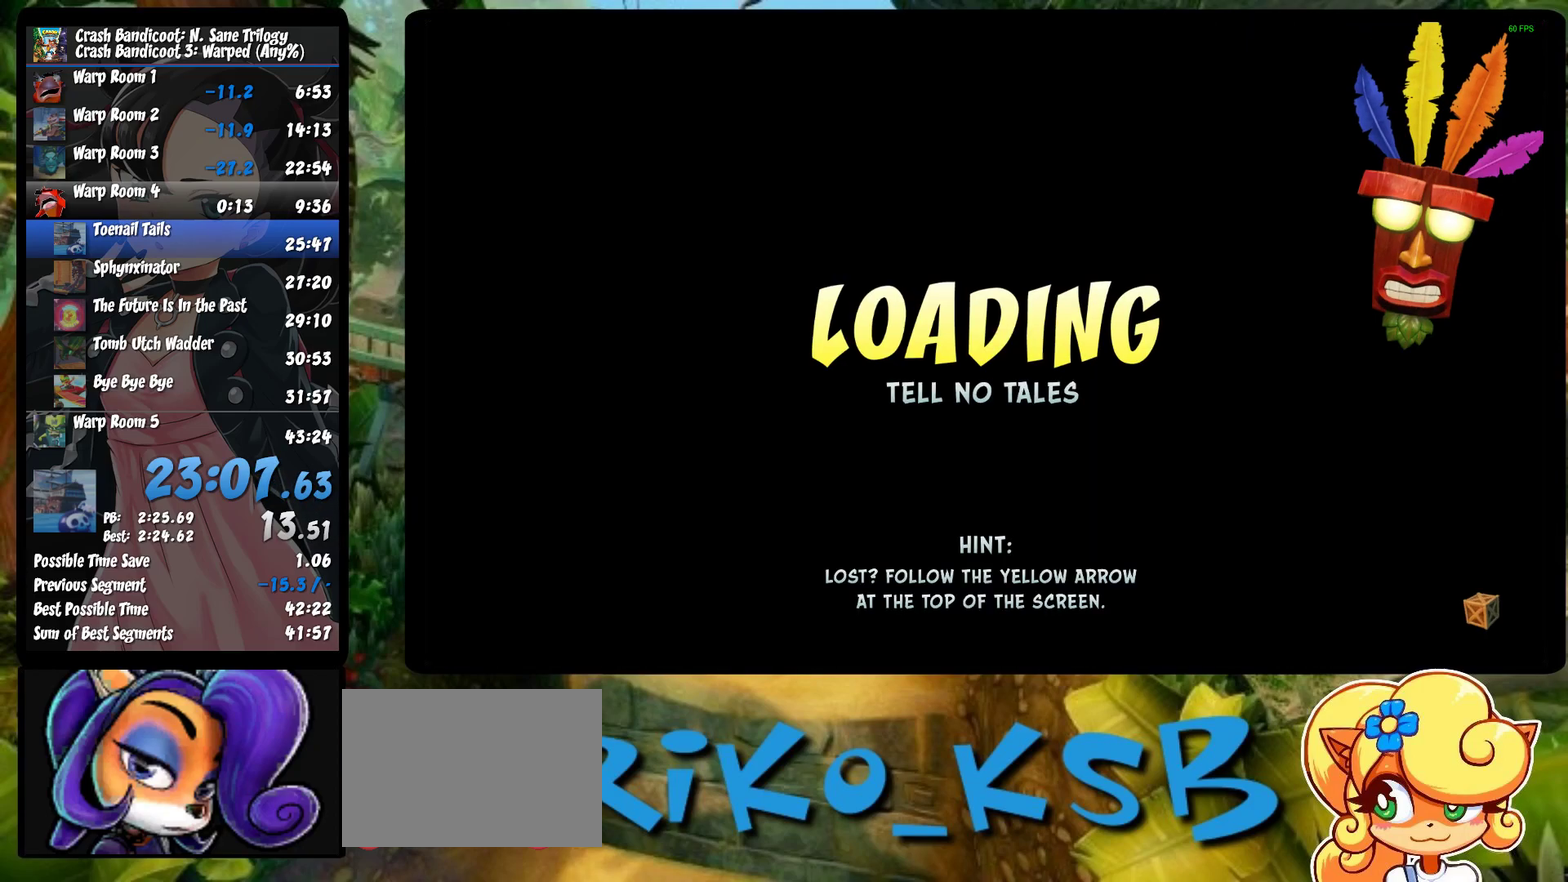
{"buttons": [], "left_stick": "center", "events": [[17, "TRIANGLE", "up"], [83, "TRIANGLE", "down"], [150, "TRIANGLE", "up"], [217, "TRIANGLE", "down"], [300, "TRIANGLE", "up"], [367, "TRIANGLE", "down"], [450, "TRIANGLE", "up"]]}
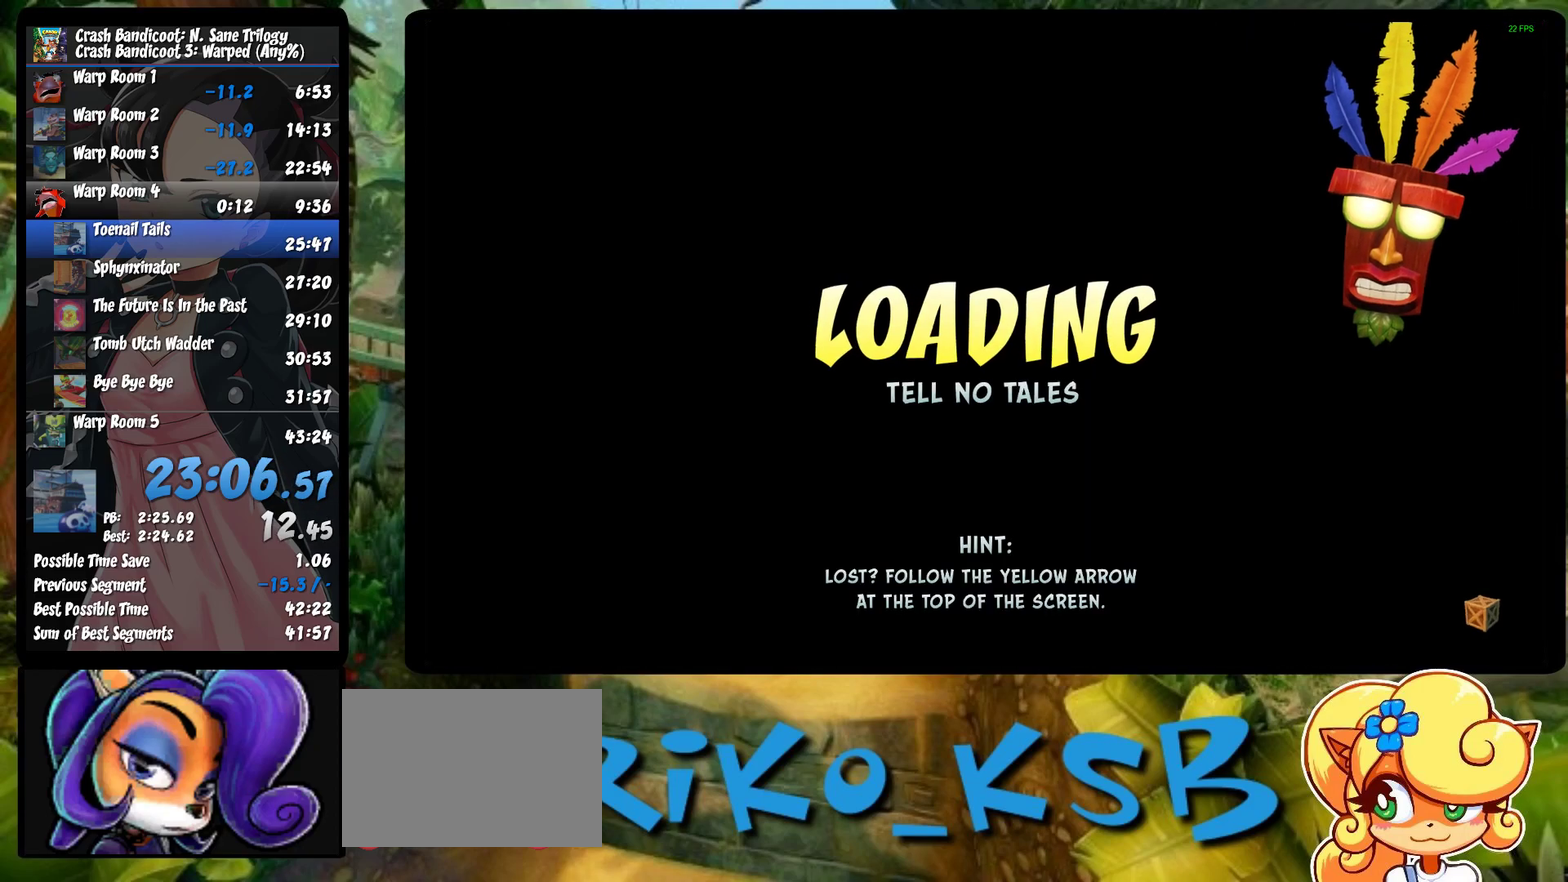
{"buttons": ["TRIANGLE"], "left_stick": "center", "events": [[17, "TRIANGLE", "down"], [83, "TRIANGLE", "up"], [150, "TRIANGLE", "down"], [217, "TRIANGLE", "up"], [300, "TRIANGLE", "down"], [383, "TRIANGLE", "up"], [450, "TRIANGLE", "down"]]}
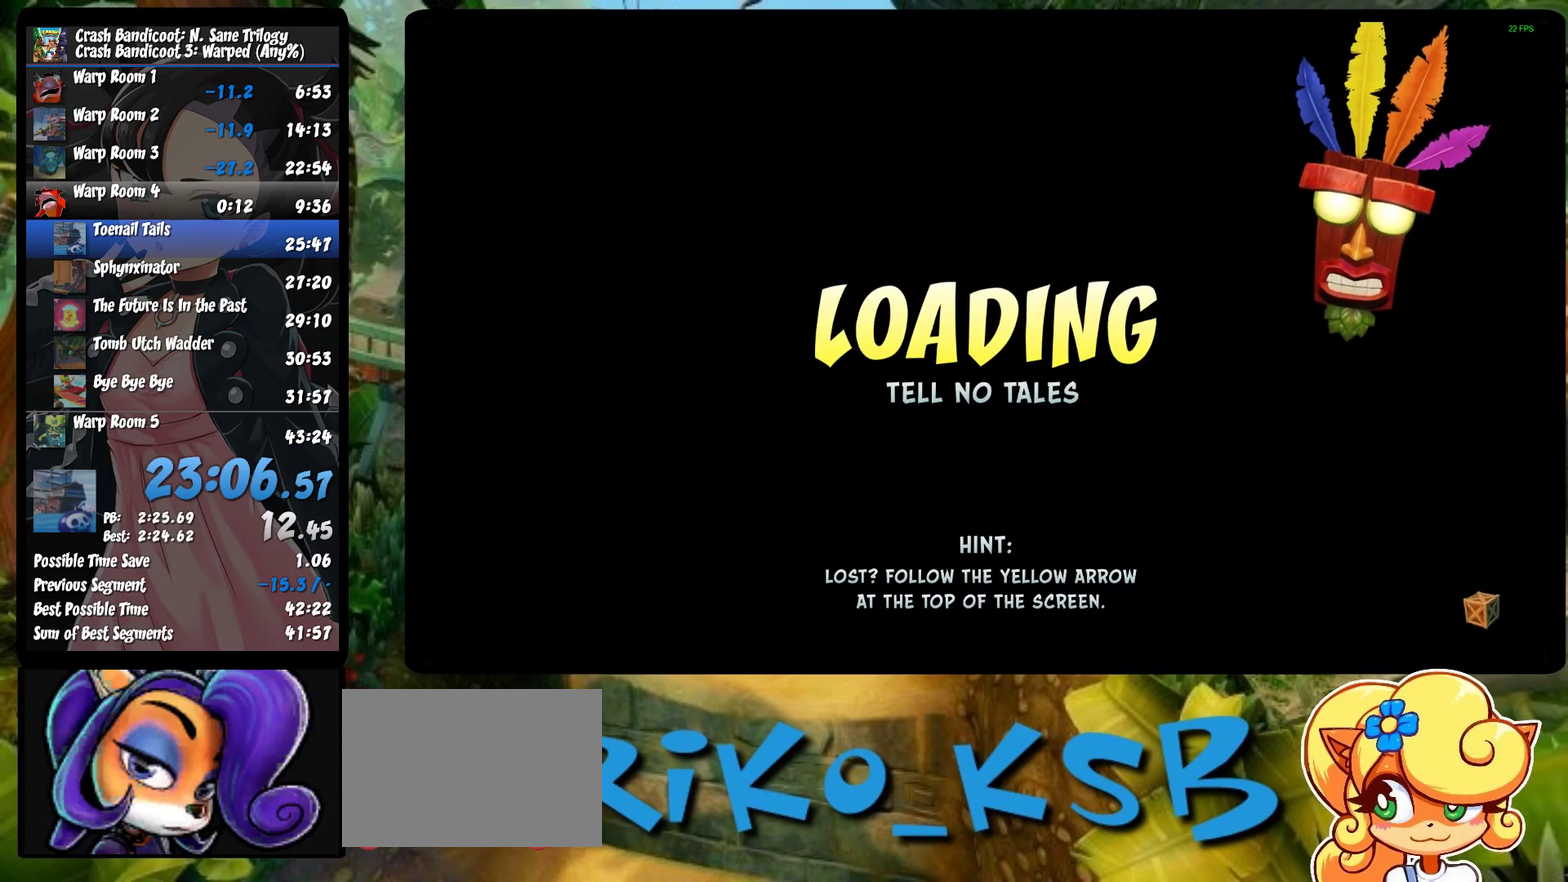
{"buttons": [], "left_stick": "center", "events": [[33, "TRIANGLE", "up"], [100, "TRIANGLE", "down"], [183, "TRIANGLE", "up"], [250, "TRIANGLE", "down"], [333, "TRIANGLE", "up"], [400, "TRIANGLE", "down"], [483, "TRIANGLE", "up"]]}
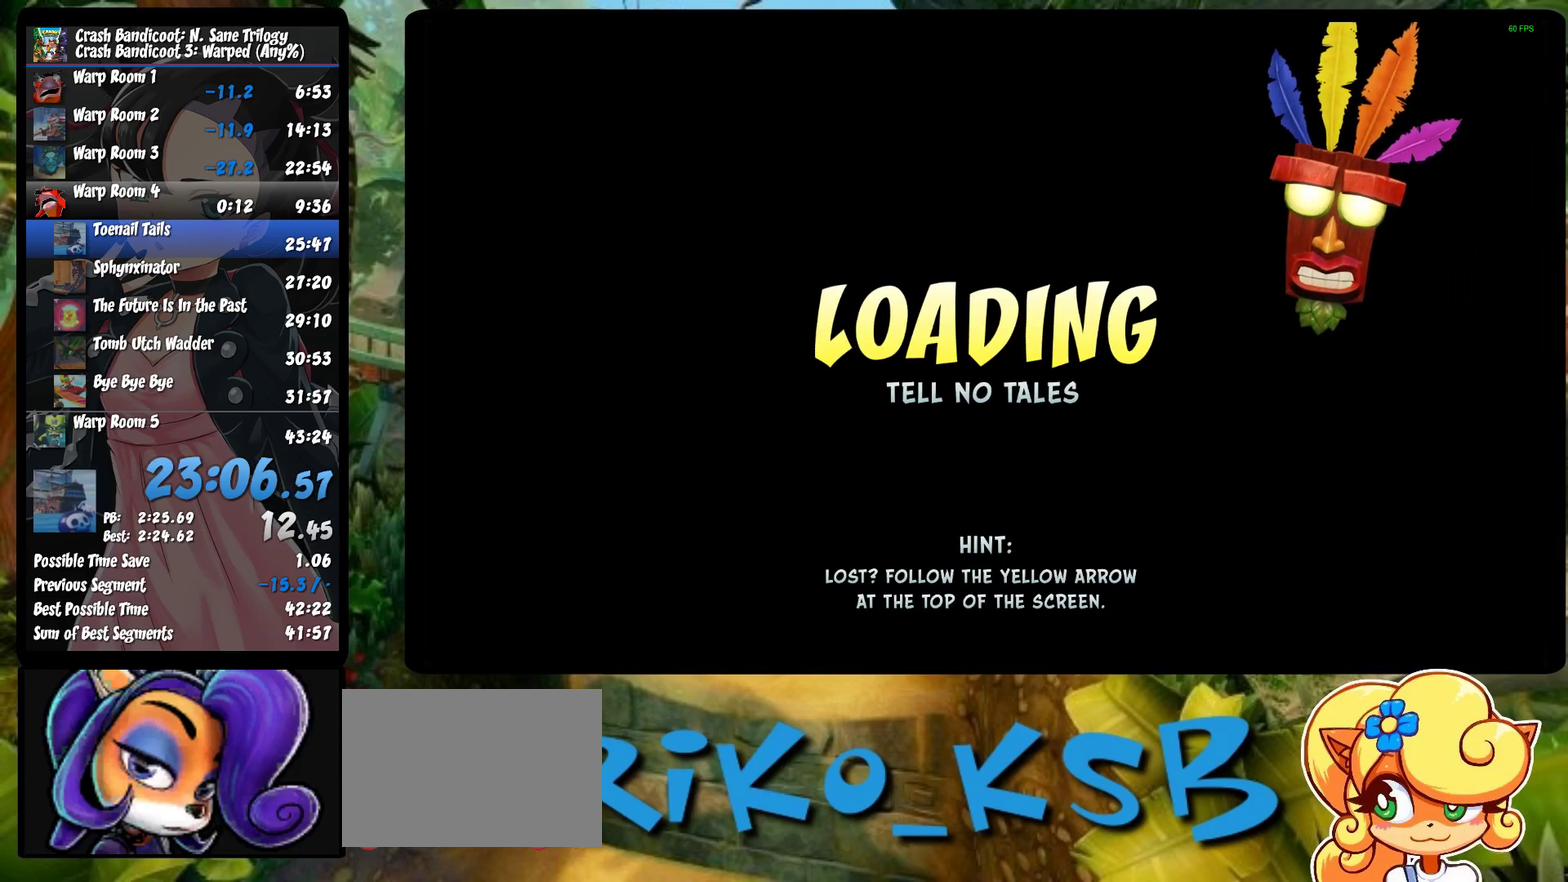
{"buttons": [], "left_stick": "center", "events": [[50, "TRIANGLE", "down"], [150, "TRIANGLE", "up"], [200, "TRIANGLE", "down"], [283, "TRIANGLE", "up"], [350, "TRIANGLE", "down"], [433, "TRIANGLE", "up"]]}
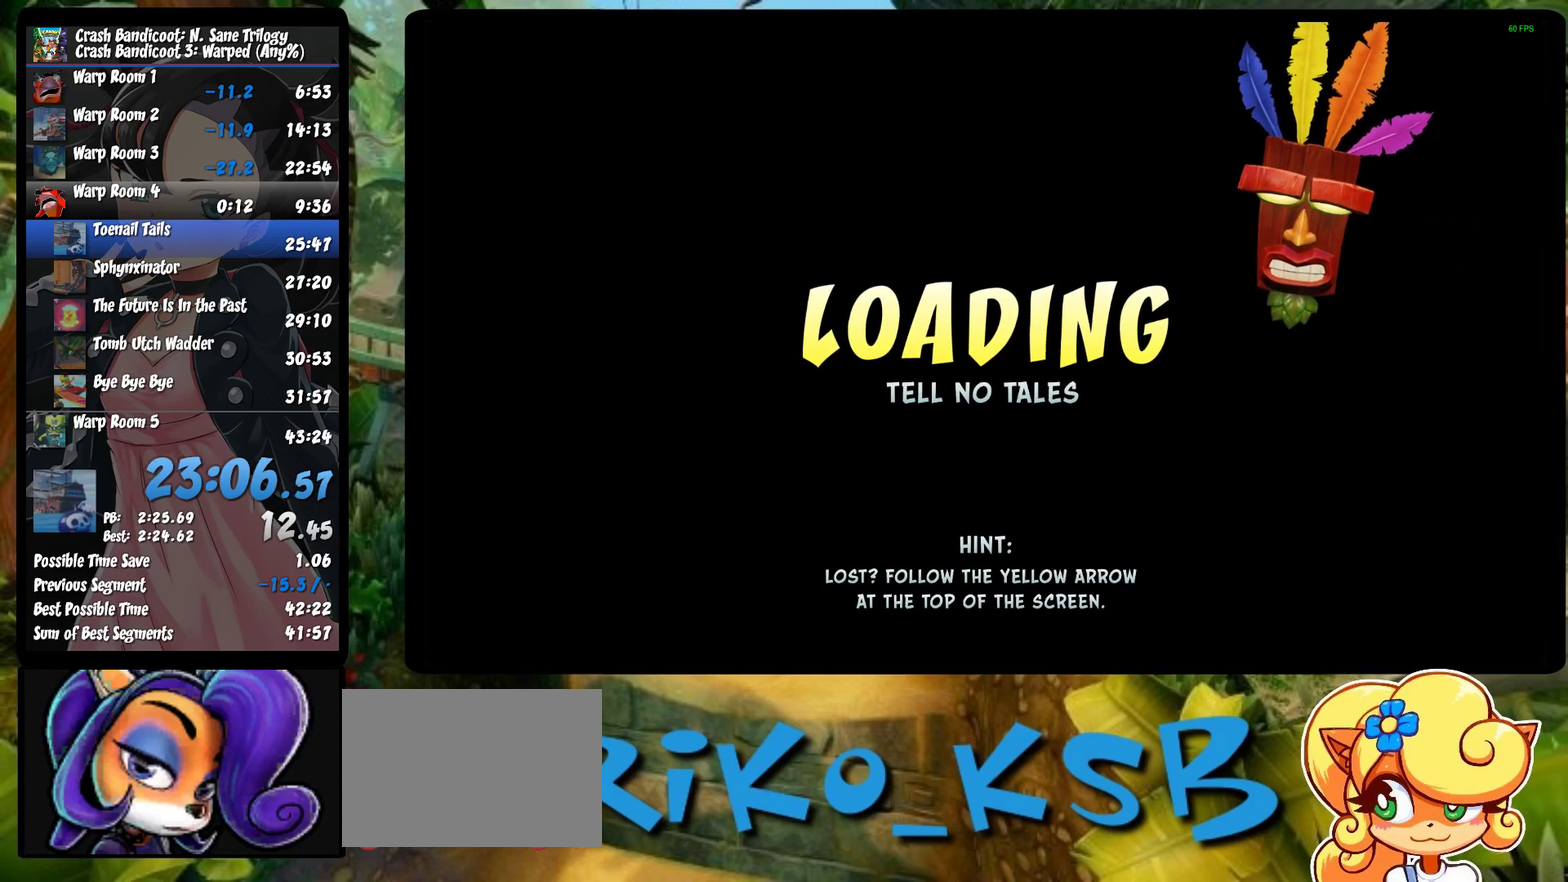
{"buttons": ["TRIANGLE"], "left_stick": "center", "events": [[17, "TRIANGLE", "down"], [100, "TRIANGLE", "up"], [167, "TRIANGLE", "down"], [217, "TRIANGLE", "up"], [300, "TRIANGLE", "down"], [400, "TRIANGLE", "up"], [467, "TRIANGLE", "down"]]}
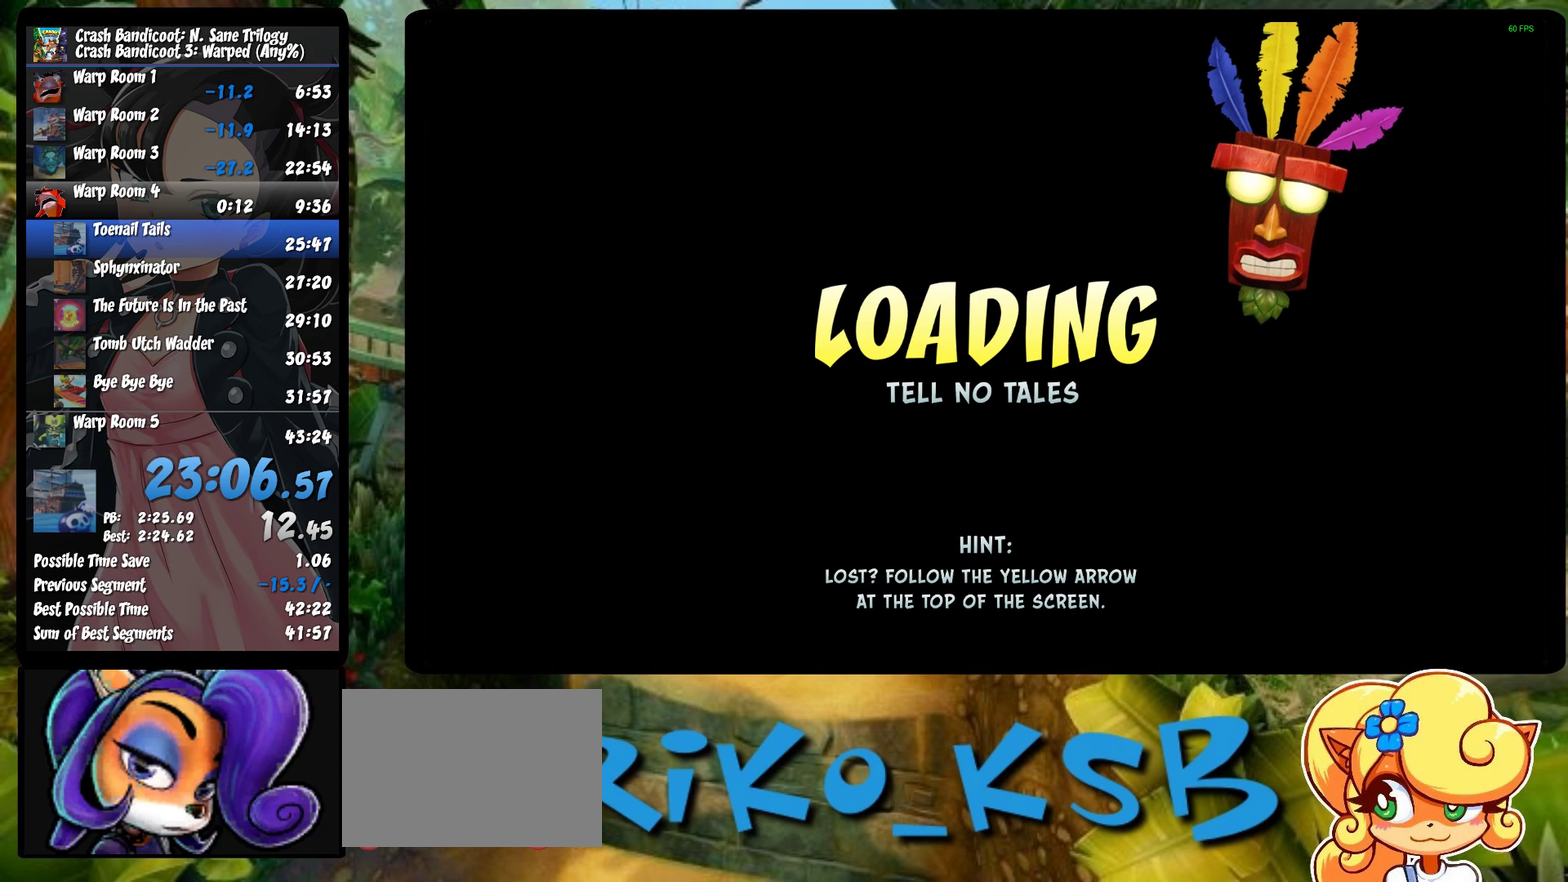
{"buttons": [], "left_stick": "center", "events": [[50, "TRIANGLE", "up"], [117, "TRIANGLE", "down"], [200, "TRIANGLE", "up"], [283, "TRIANGLE", "down"], [367, "TRIANGLE", "up"], [433, "TRIANGLE", "down"], [500, "TRIANGLE", "up"]]}
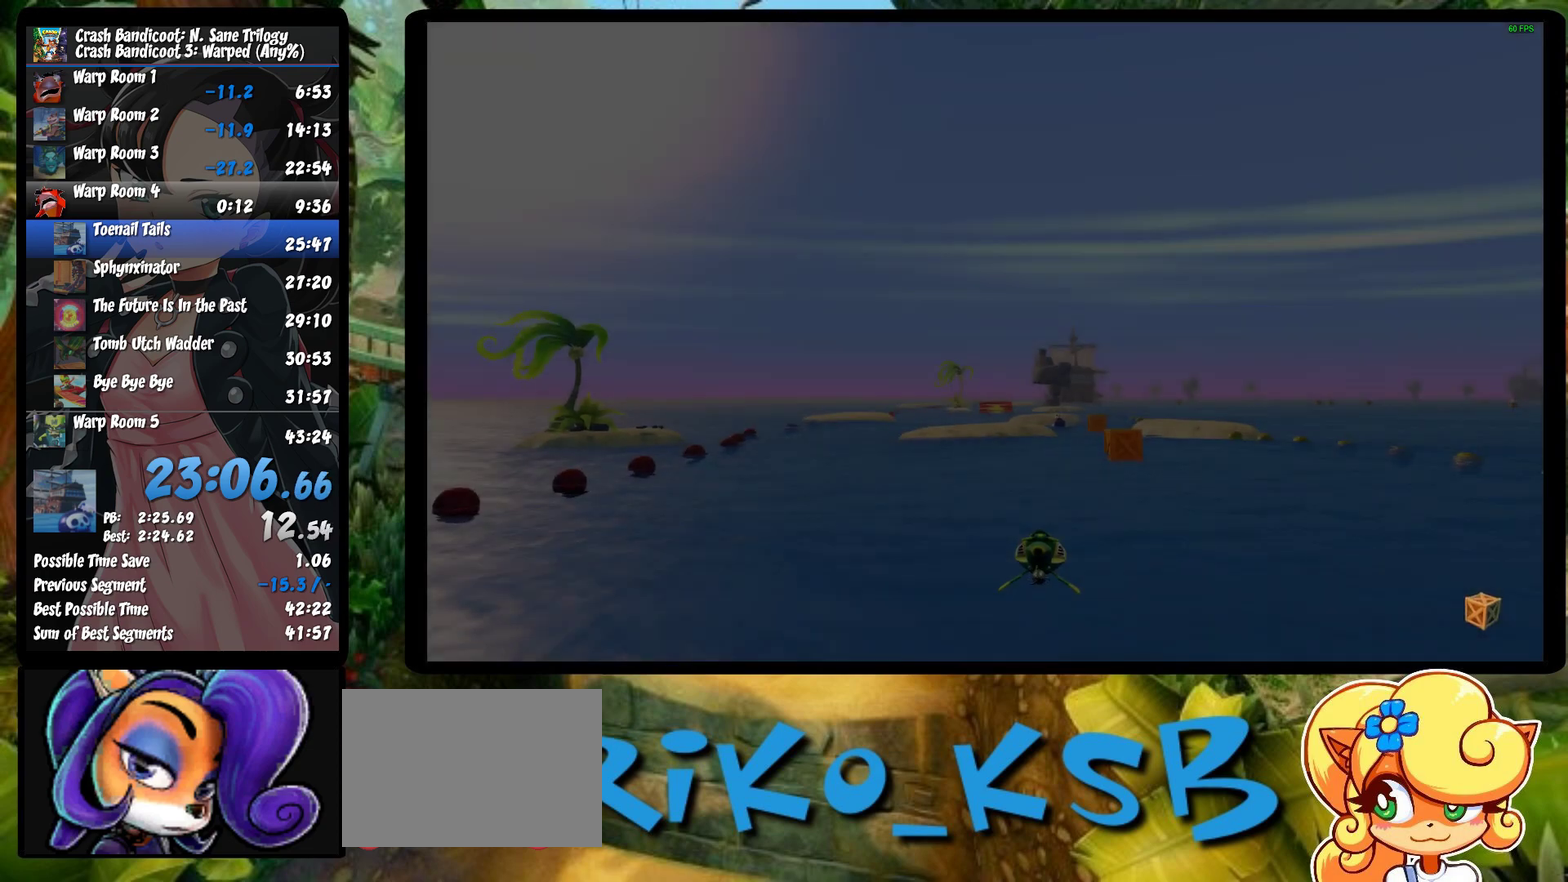
{"buttons": [], "left_stick": "center", "events": [[67, "TRIANGLE", "down"], [167, "TRIANGLE", "up"], [233, "TRIANGLE", "down"], [317, "TRIANGLE", "up"], [400, "TRIANGLE", "down"], [467, "TRIANGLE", "up"]]}
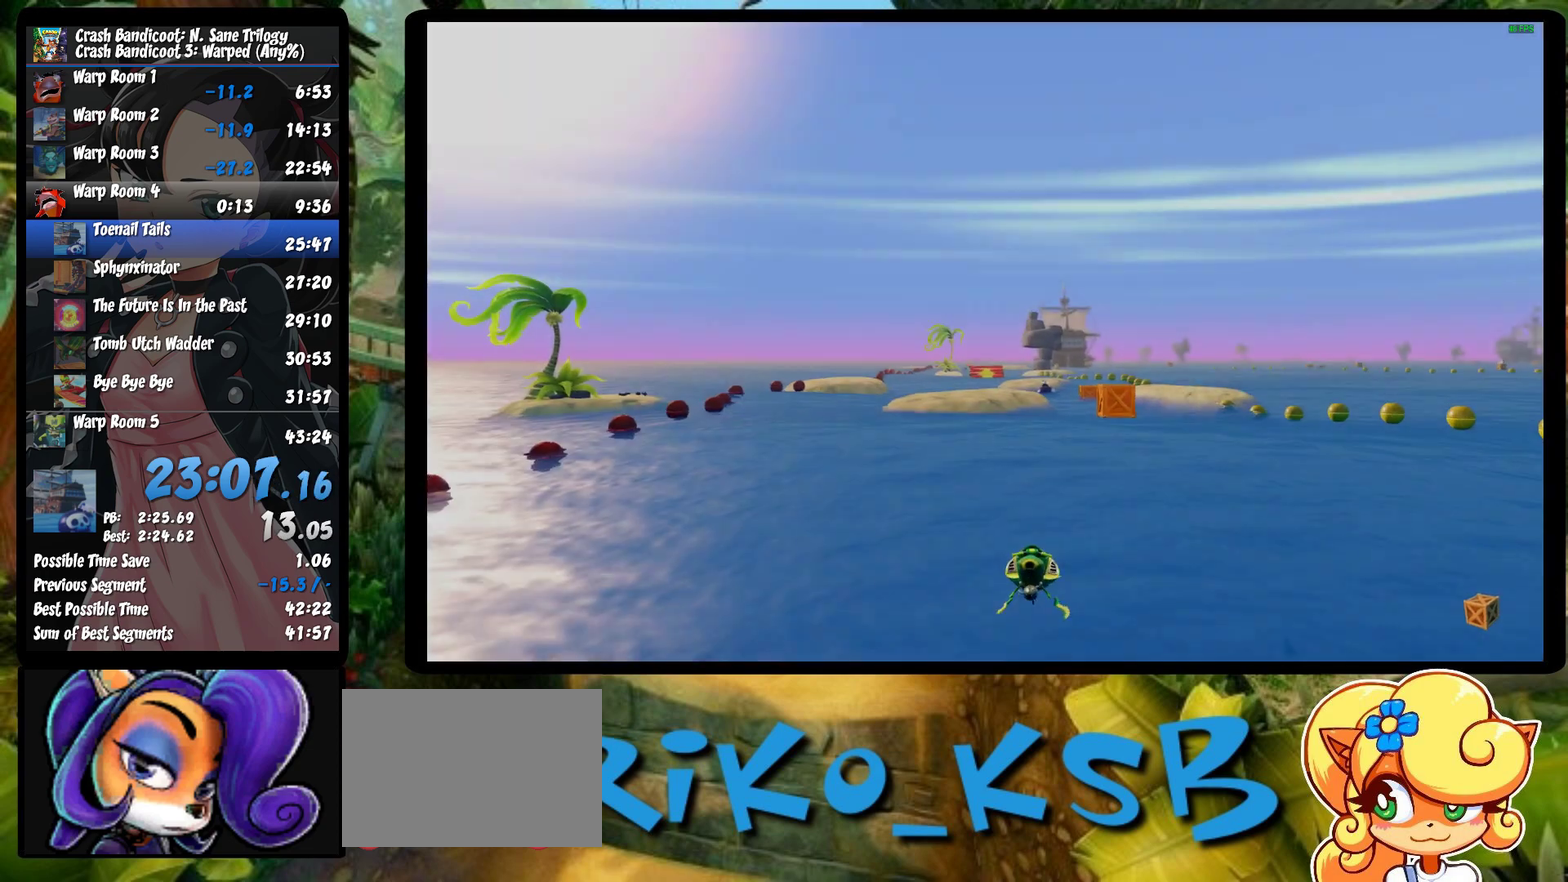
{"buttons": ["CROSS", "R2"], "left_stick": "right", "events": [[217, "left_stick", "right"], [300, "R2", "down"], [350, "CROSS", "down"]]}
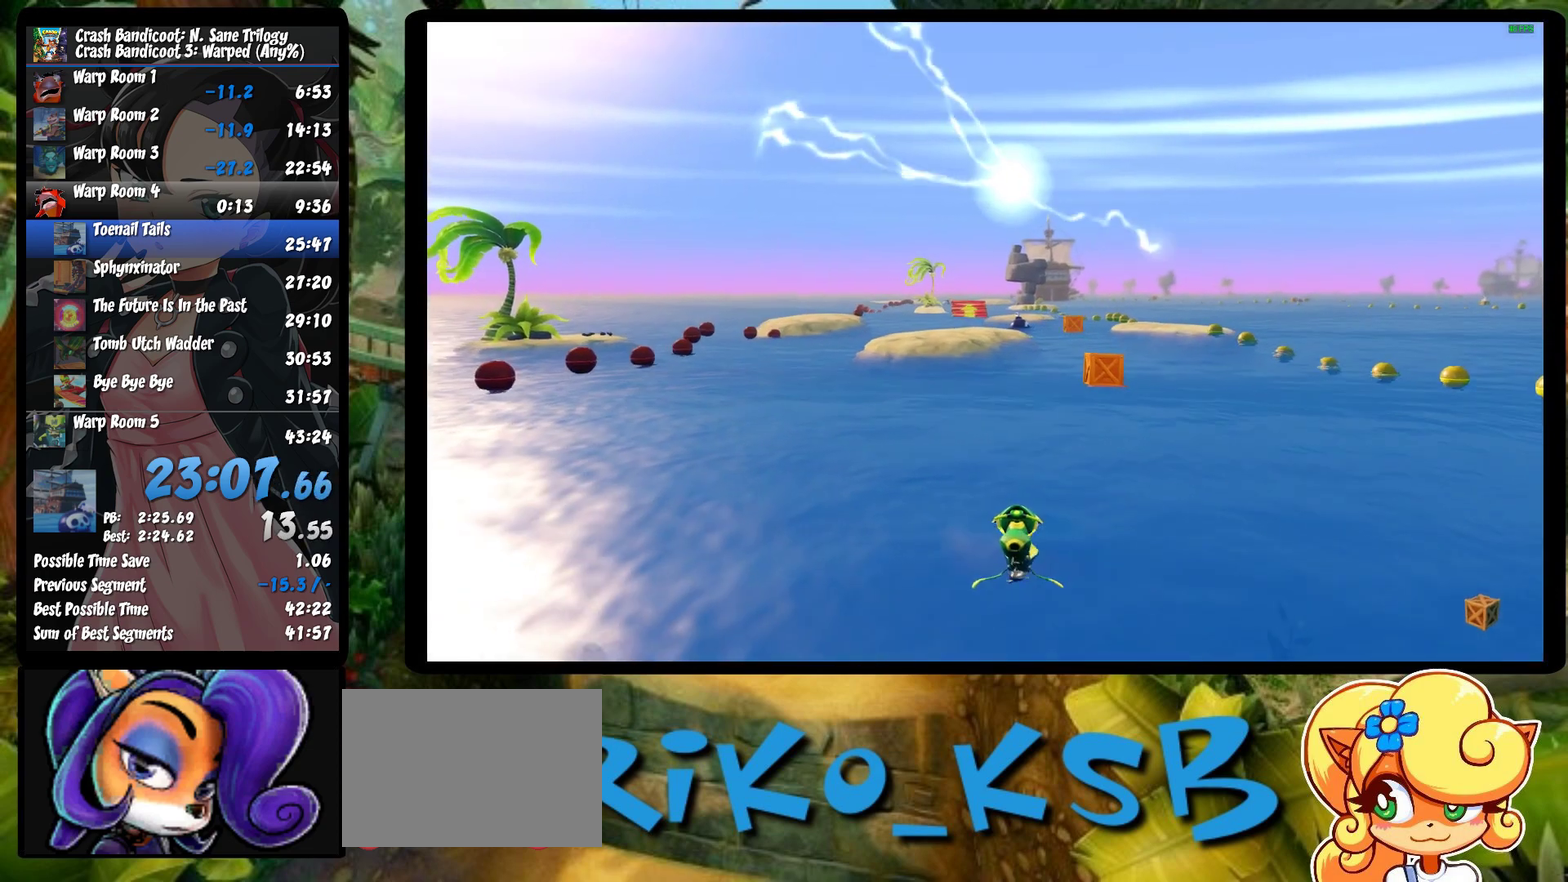
{"buttons": ["CROSS", "R2"], "left_stick": "center", "events": [[417, "left_stick", "center"]]}
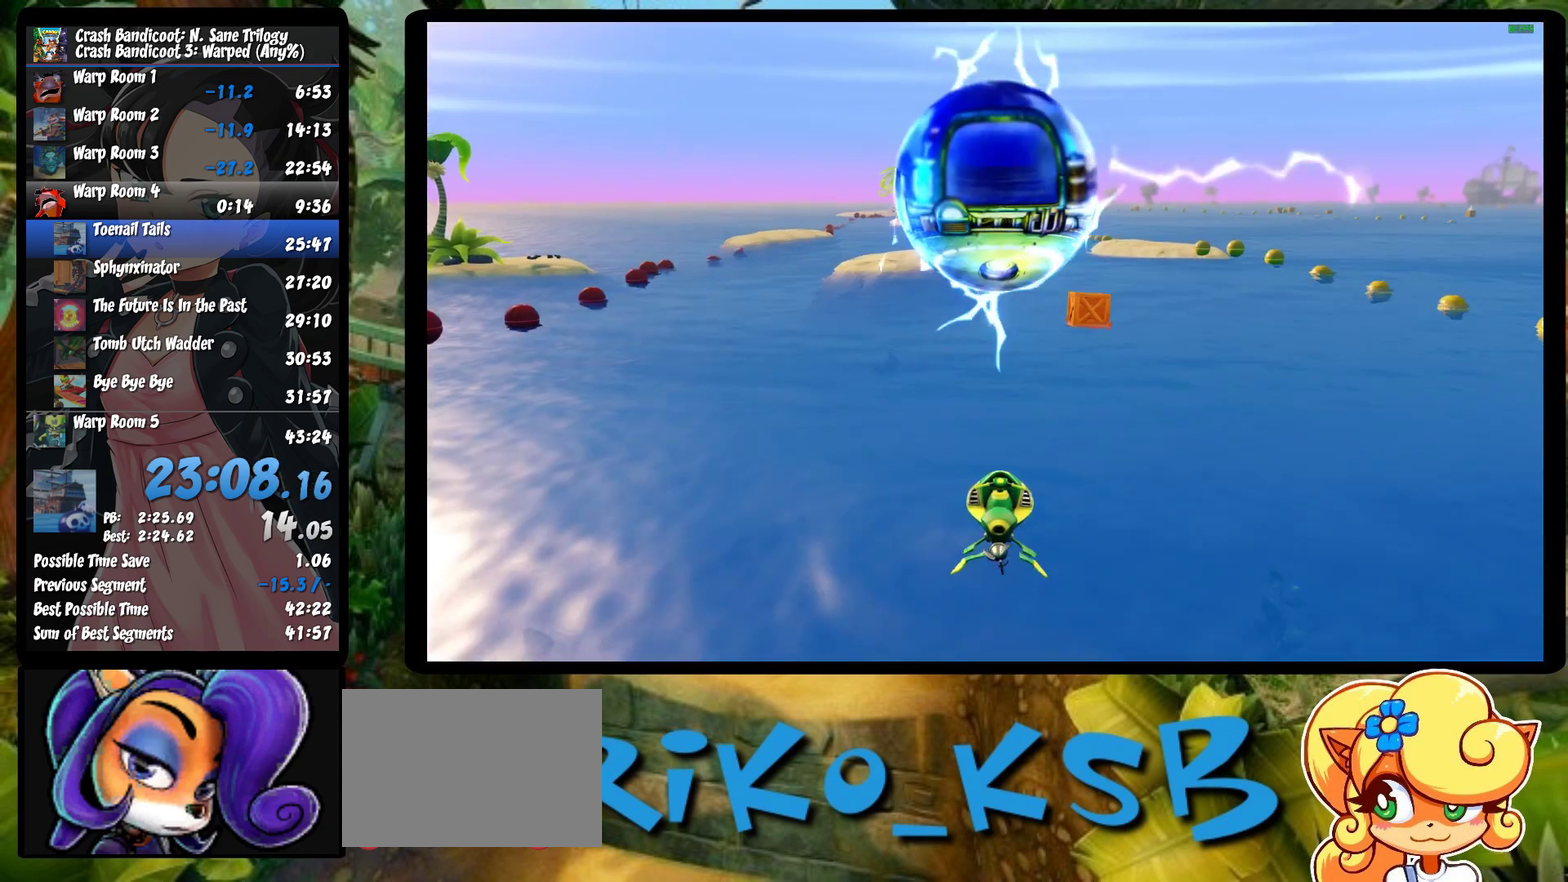
{"buttons": ["CROSS", "R2"], "left_stick": "center", "events": []}
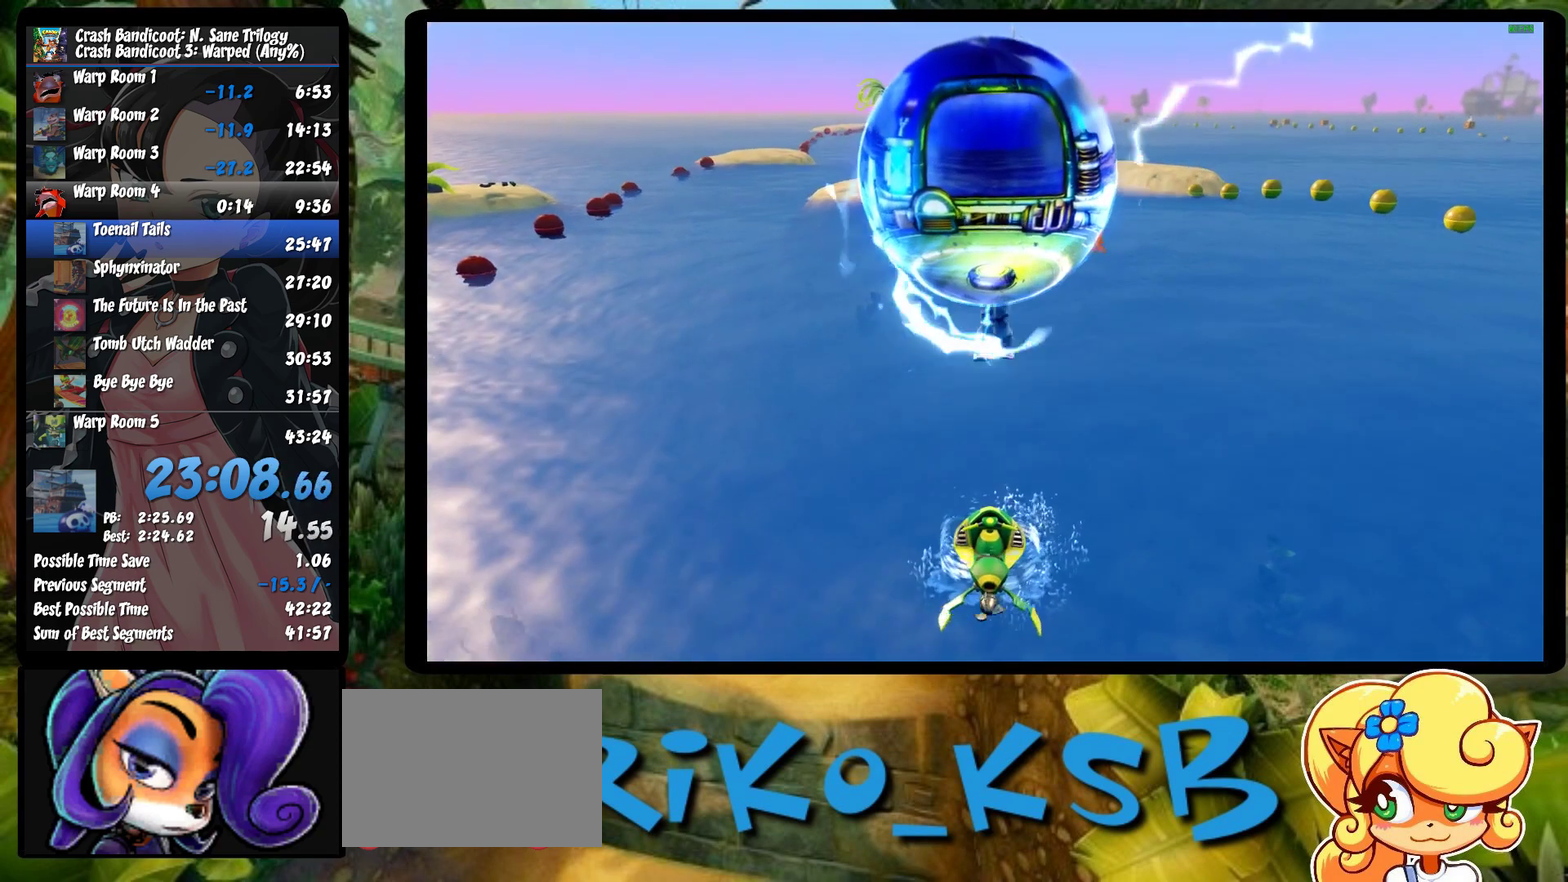
{"buttons": ["CROSS", "R2"], "left_stick": "right", "events": [[300, "left_stick", "right"]]}